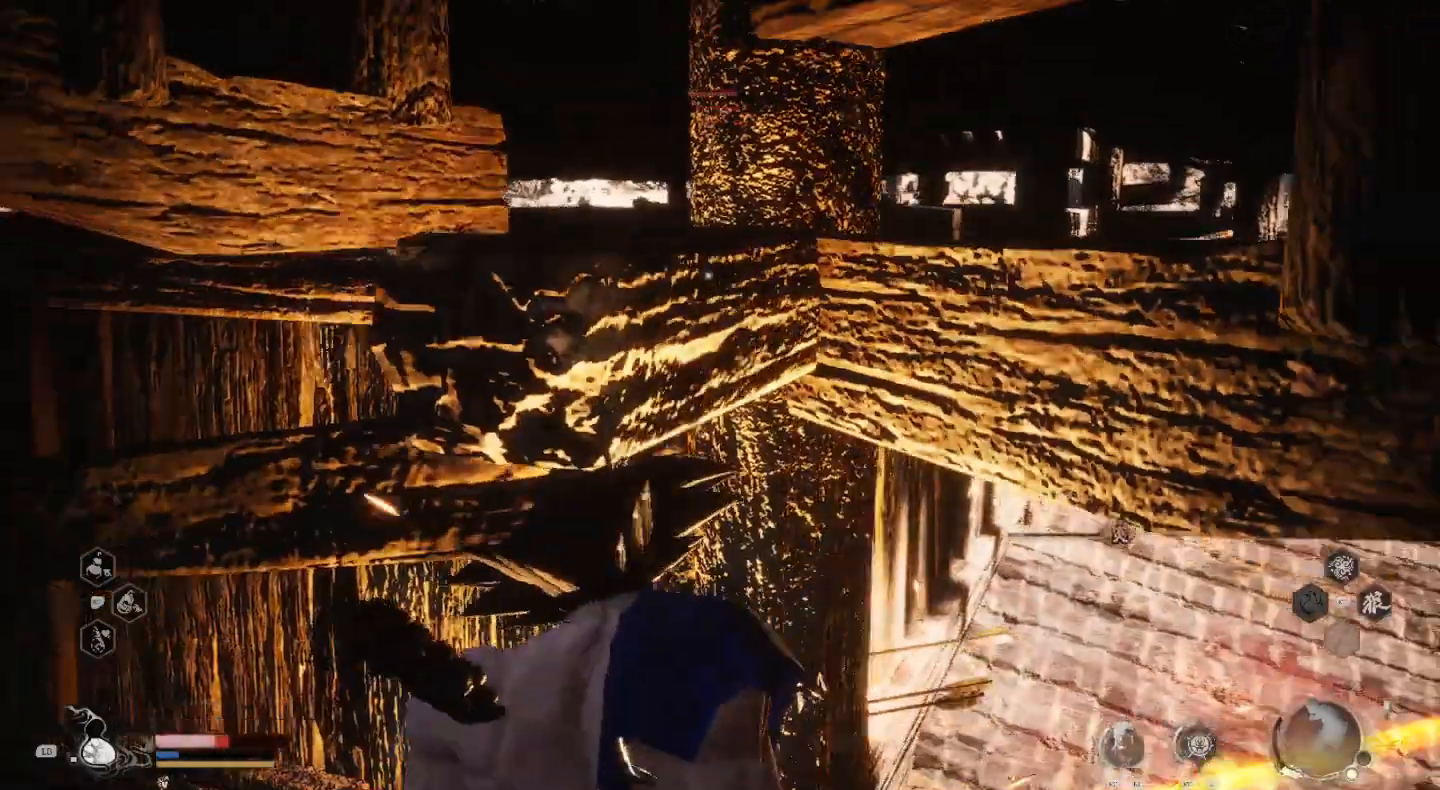
Gameplay with a controller (PlayStation layout); each line is a JSON object with the inputs held at the frame after it. "events" lists button and stick changes between this image and that frame as [ms after this image, input, new state], when the widget could be followed in between.
{"buttons": [], "left_stick": "left", "right_stick": "center", "events": []}
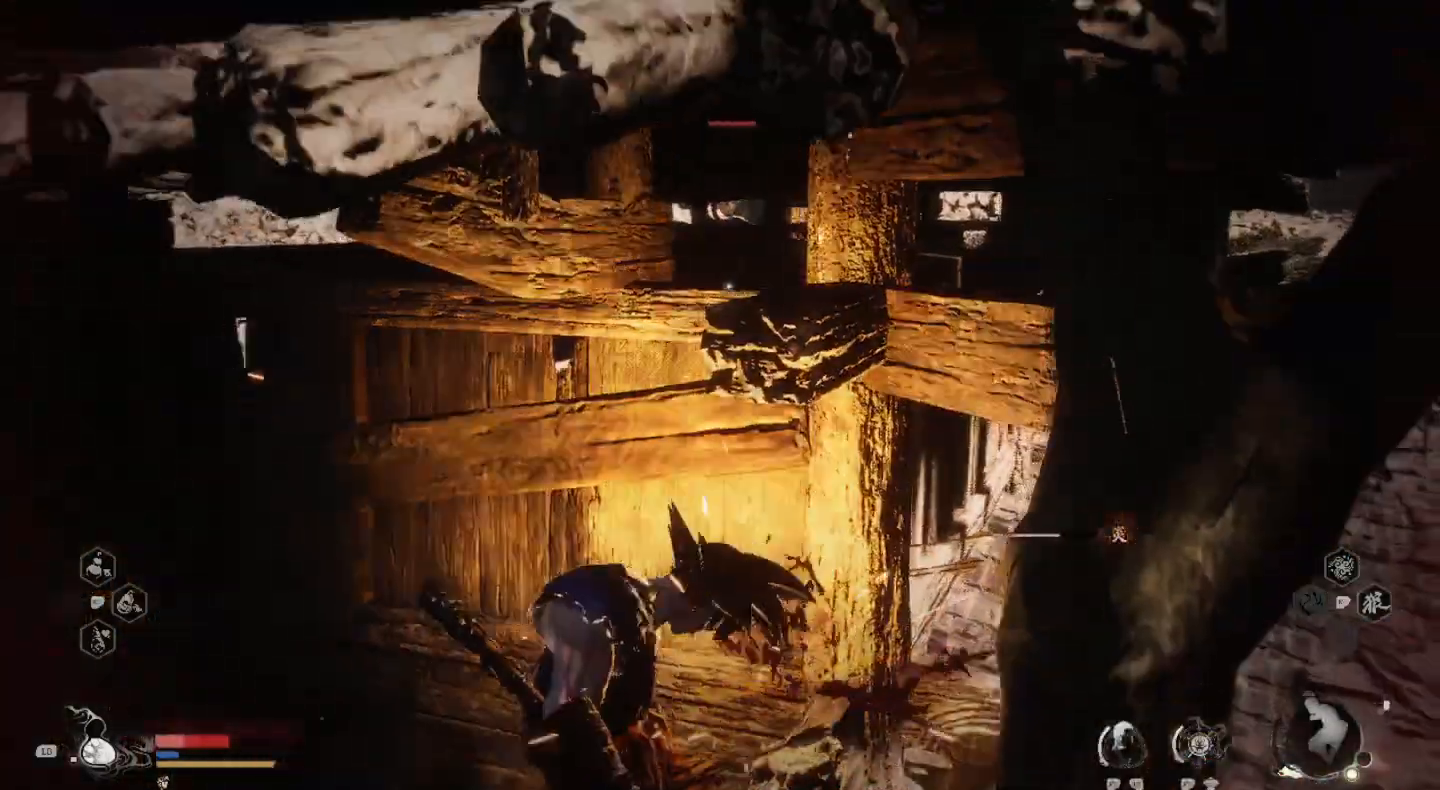
{"buttons": [], "left_stick": "left", "right_stick": "center", "events": []}
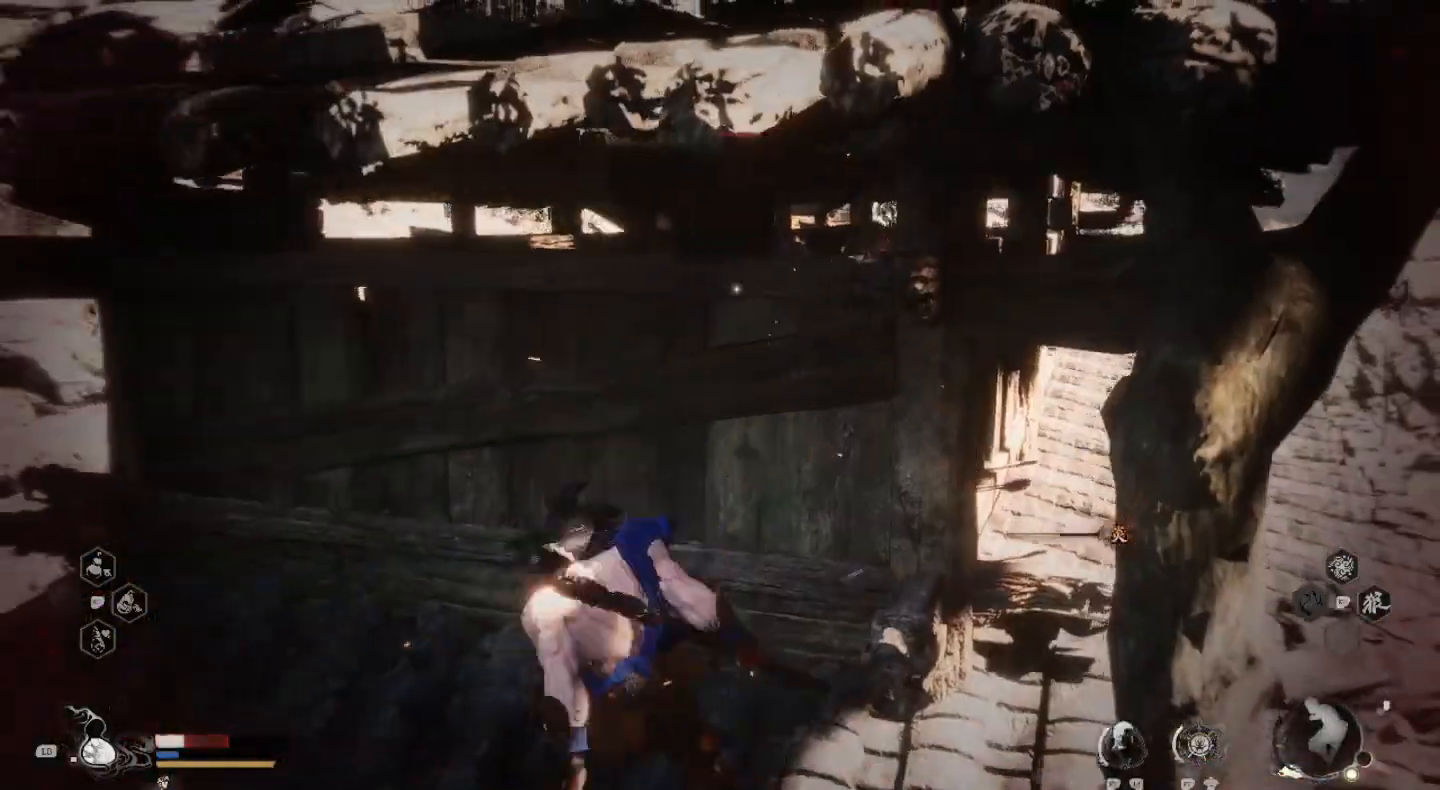
{"buttons": [], "left_stick": "up", "right_stick": "center", "events": [[100, "CIRCLE", "down"], [200, "CIRCLE", "up"], [433, "left_stick", "up"]]}
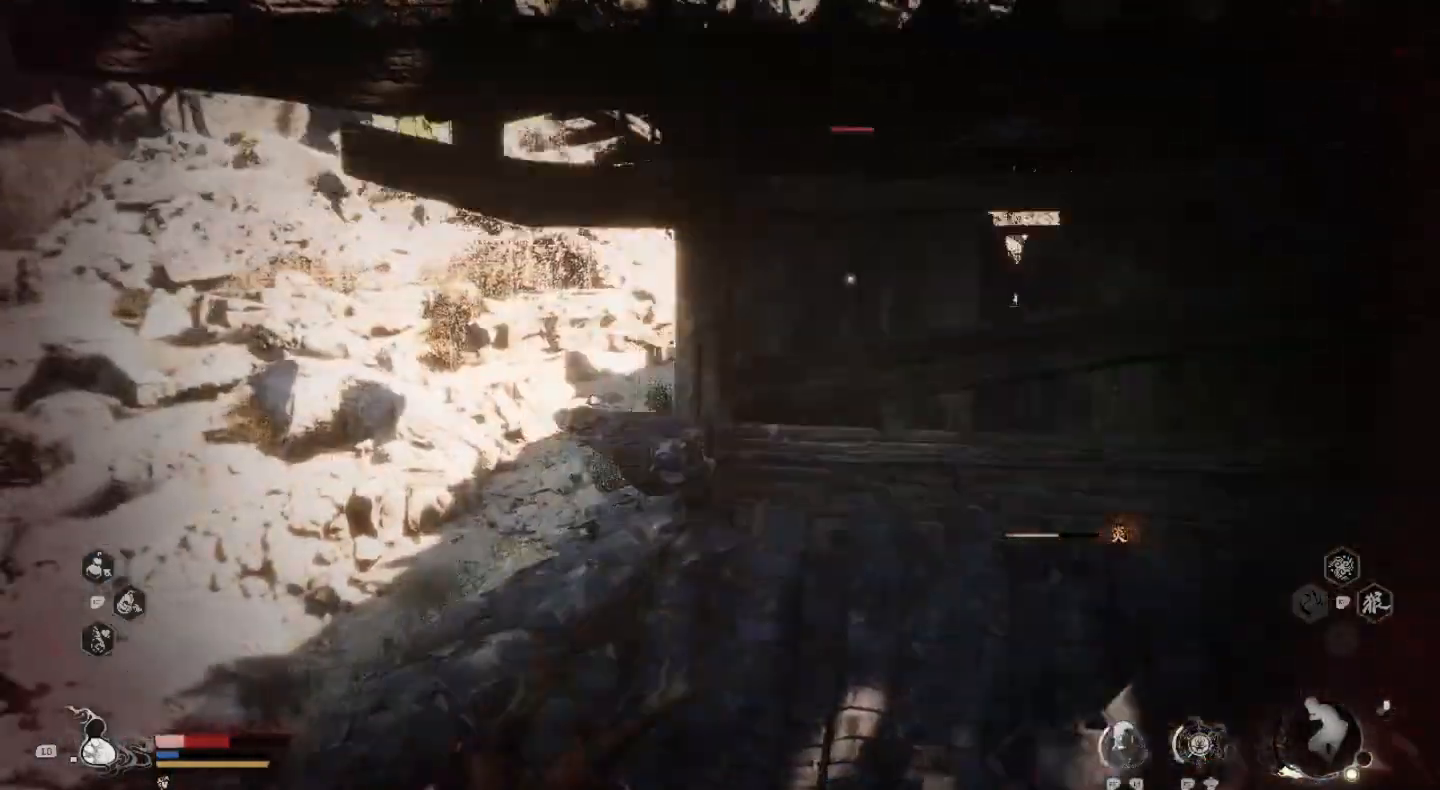
{"buttons": [], "left_stick": "left", "right_stick": "center", "events": [[100, "left_stick", "right"], [200, "left_stick", "center"], [433, "left_stick", "left"]]}
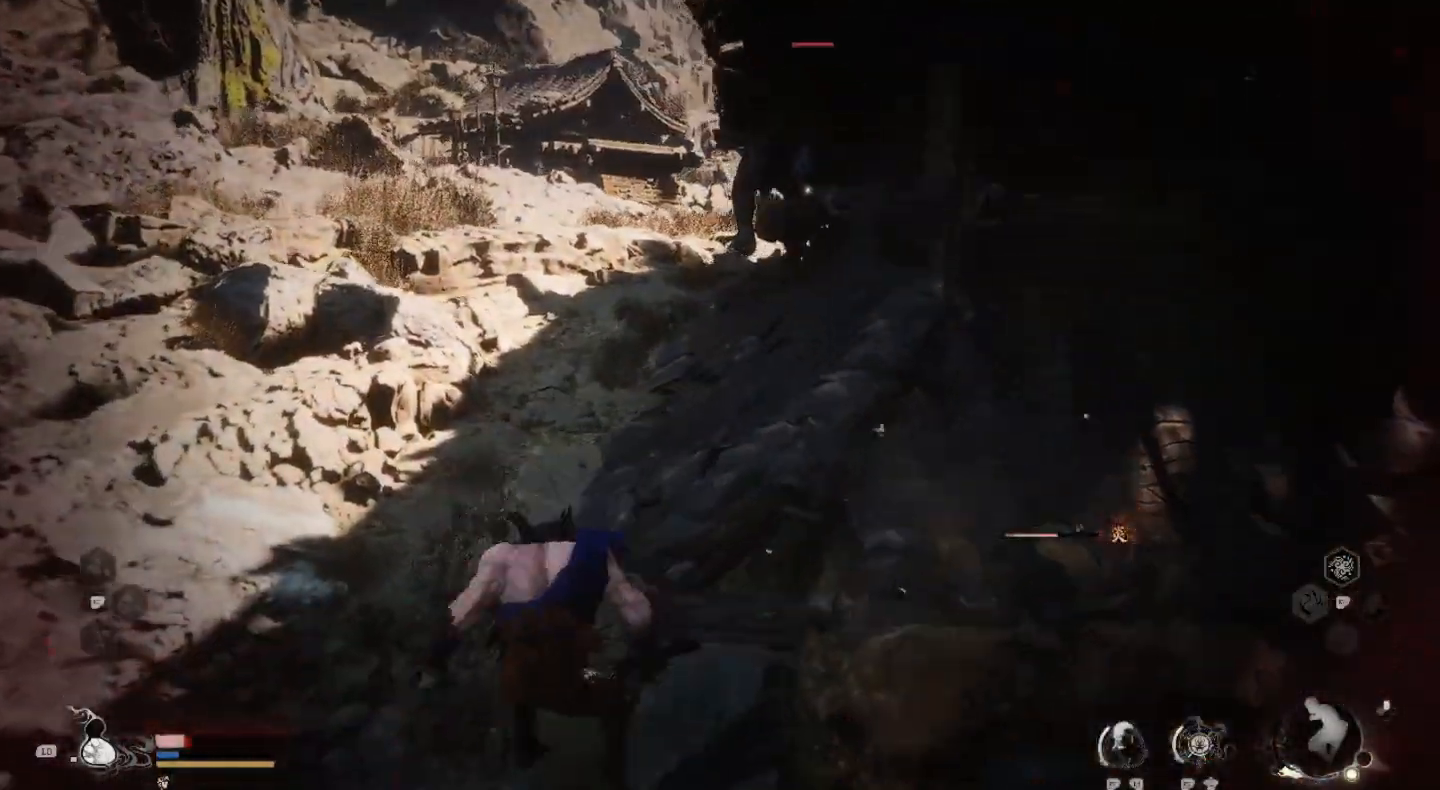
{"buttons": [], "left_stick": "left", "right_stick": "center", "events": [[200, "L1", "down"], [400, "L1", "up"]]}
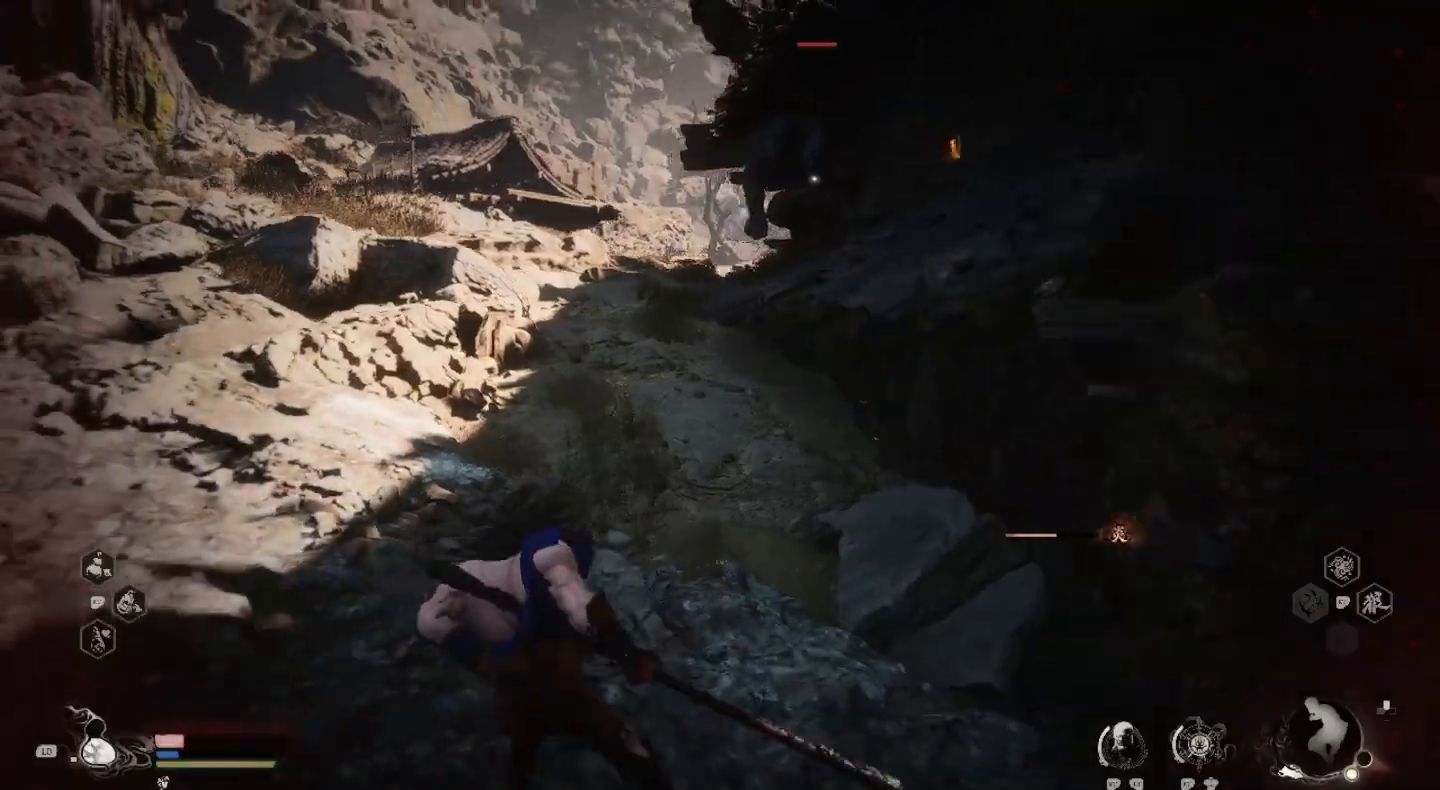
{"buttons": [], "left_stick": "left", "right_stick": "center", "events": []}
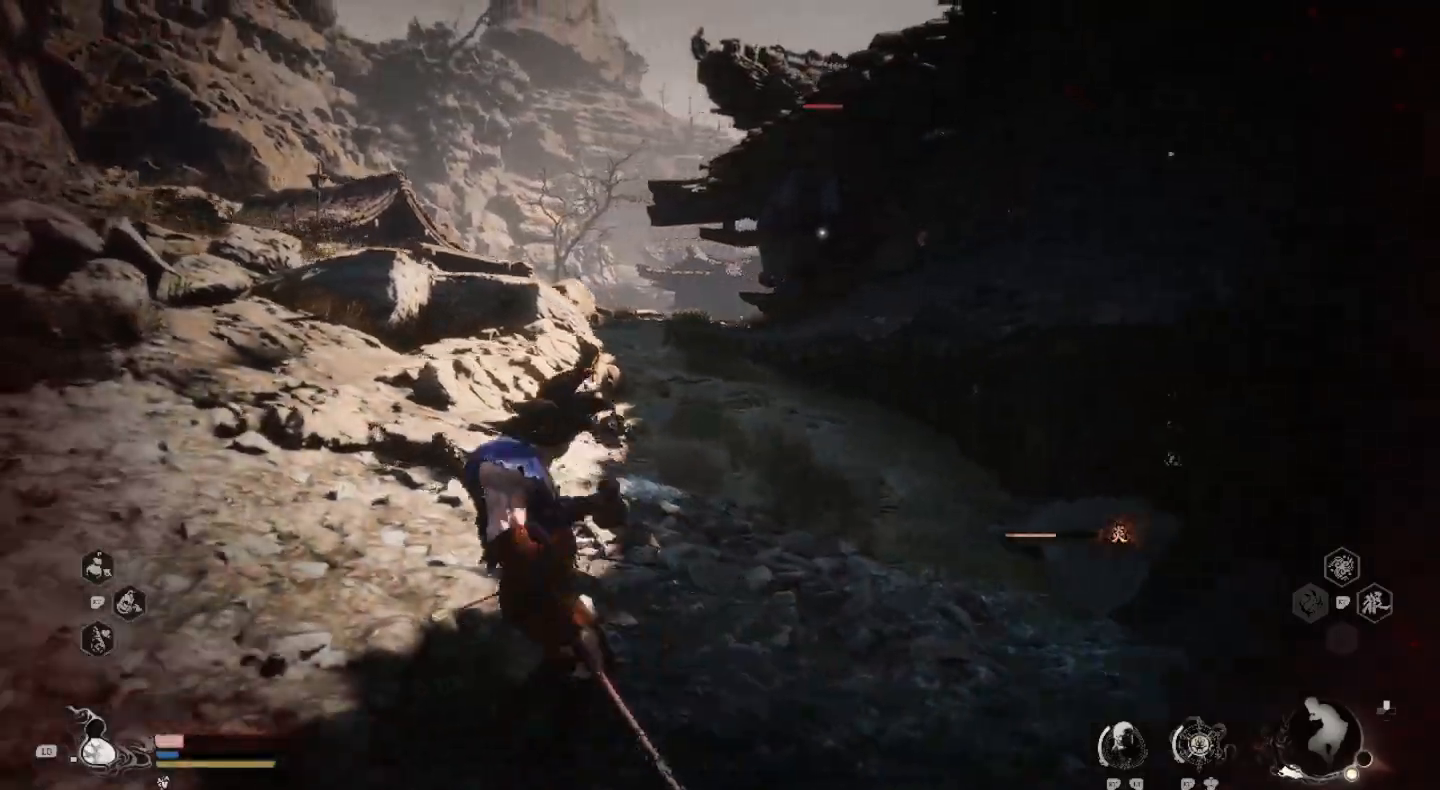
{"buttons": [], "left_stick": "left", "right_stick": "left", "events": [[267, "right_stick", "left"]]}
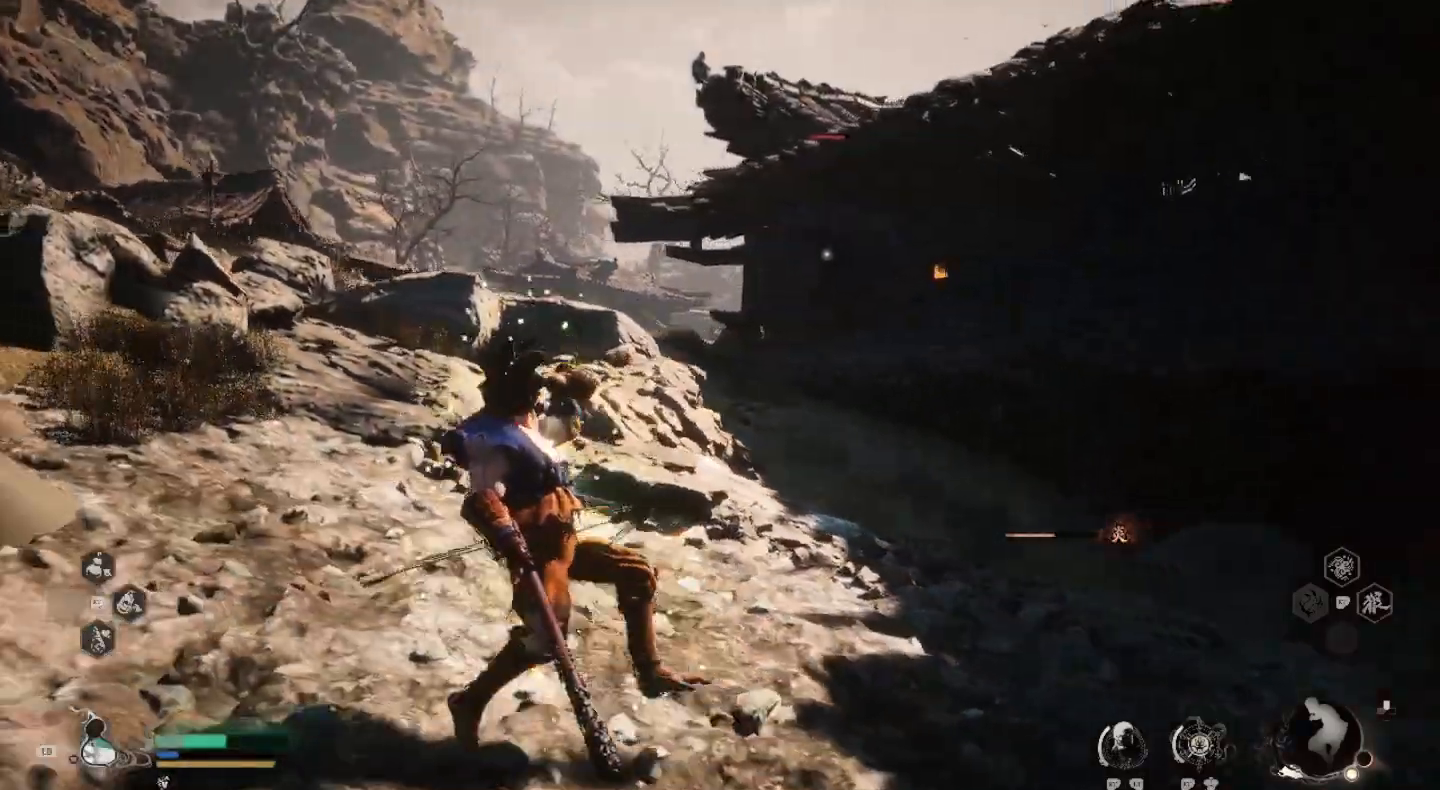
{"buttons": [], "left_stick": "left", "right_stick": "center", "events": [[467, "right_stick", "center"]]}
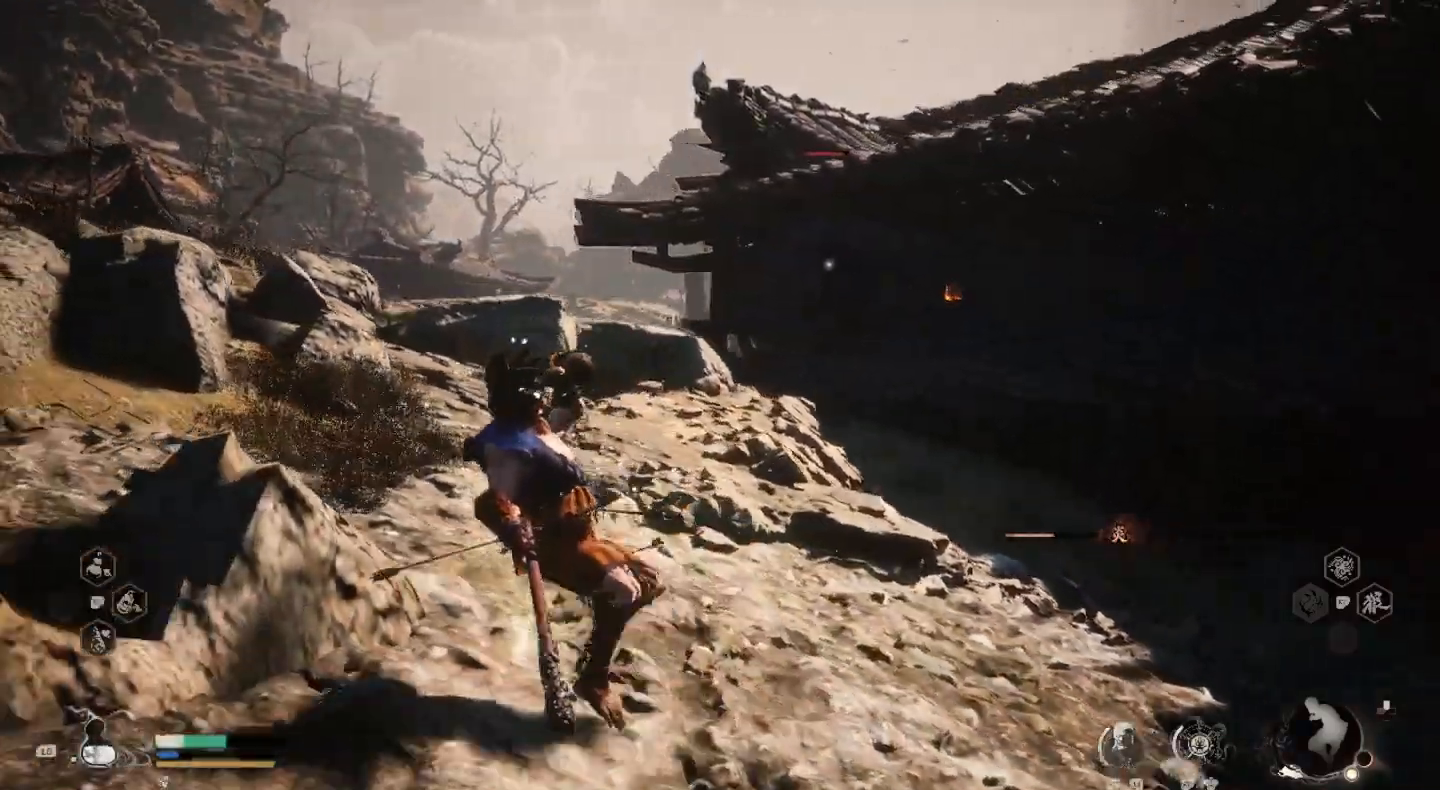
{"buttons": [], "left_stick": "left", "right_stick": "left", "events": [[333, "right_stick", "left"]]}
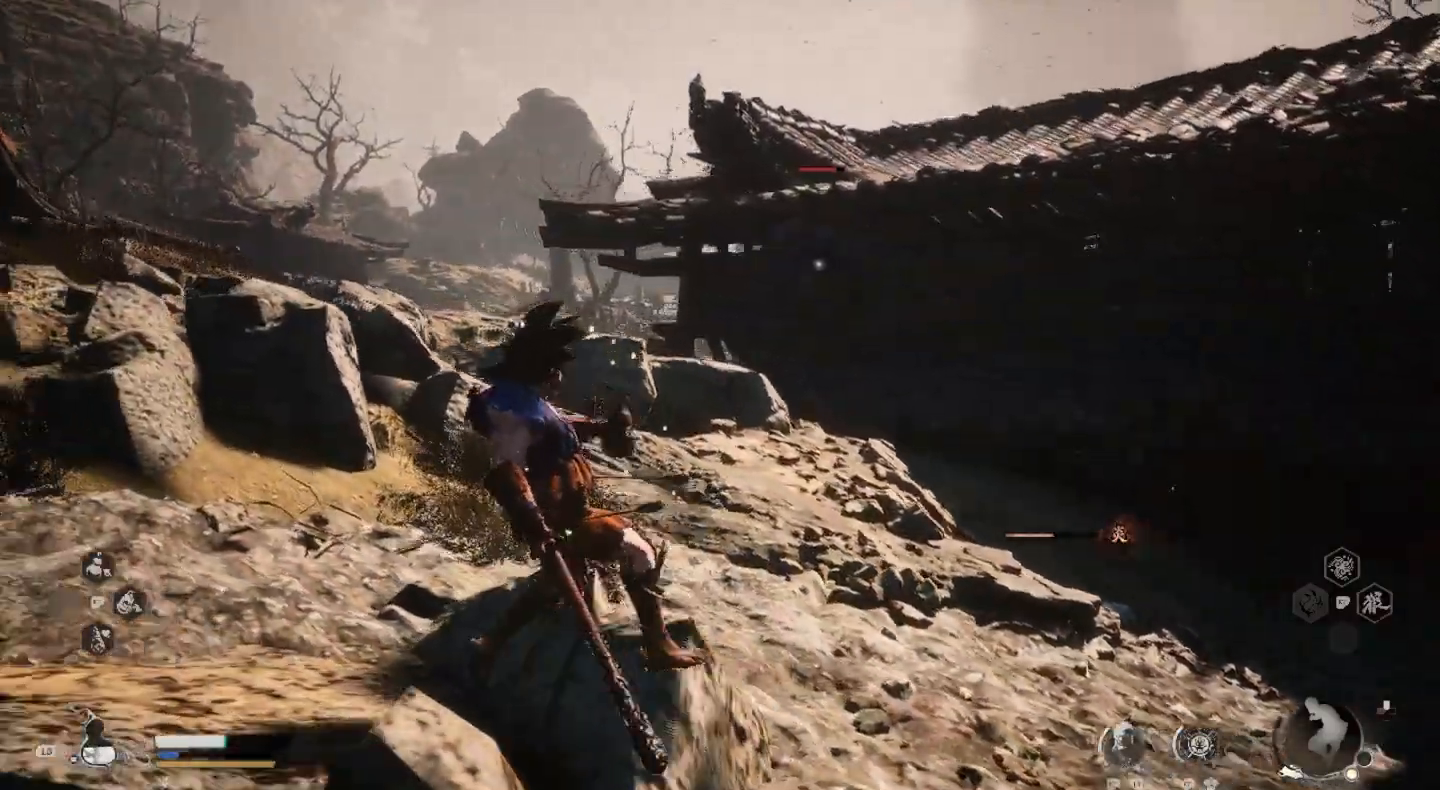
{"buttons": [], "left_stick": "down-left", "right_stick": "center", "events": [[133, "right_stick", "center"], [200, "left_stick", "down-left"]]}
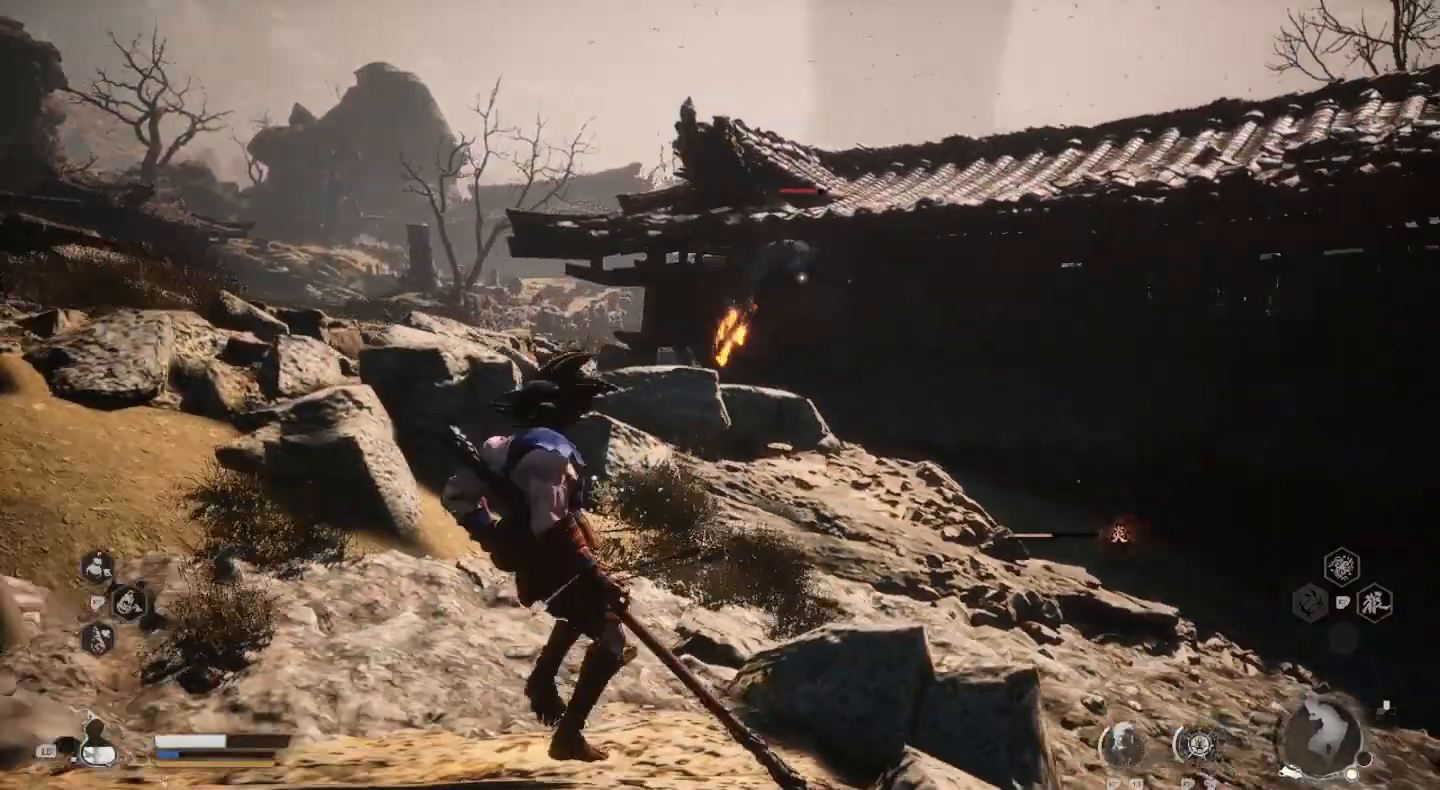
{"buttons": [], "left_stick": "down-left", "right_stick": "center", "events": [[100, "right_stick", "left"], [467, "right_stick", "center"]]}
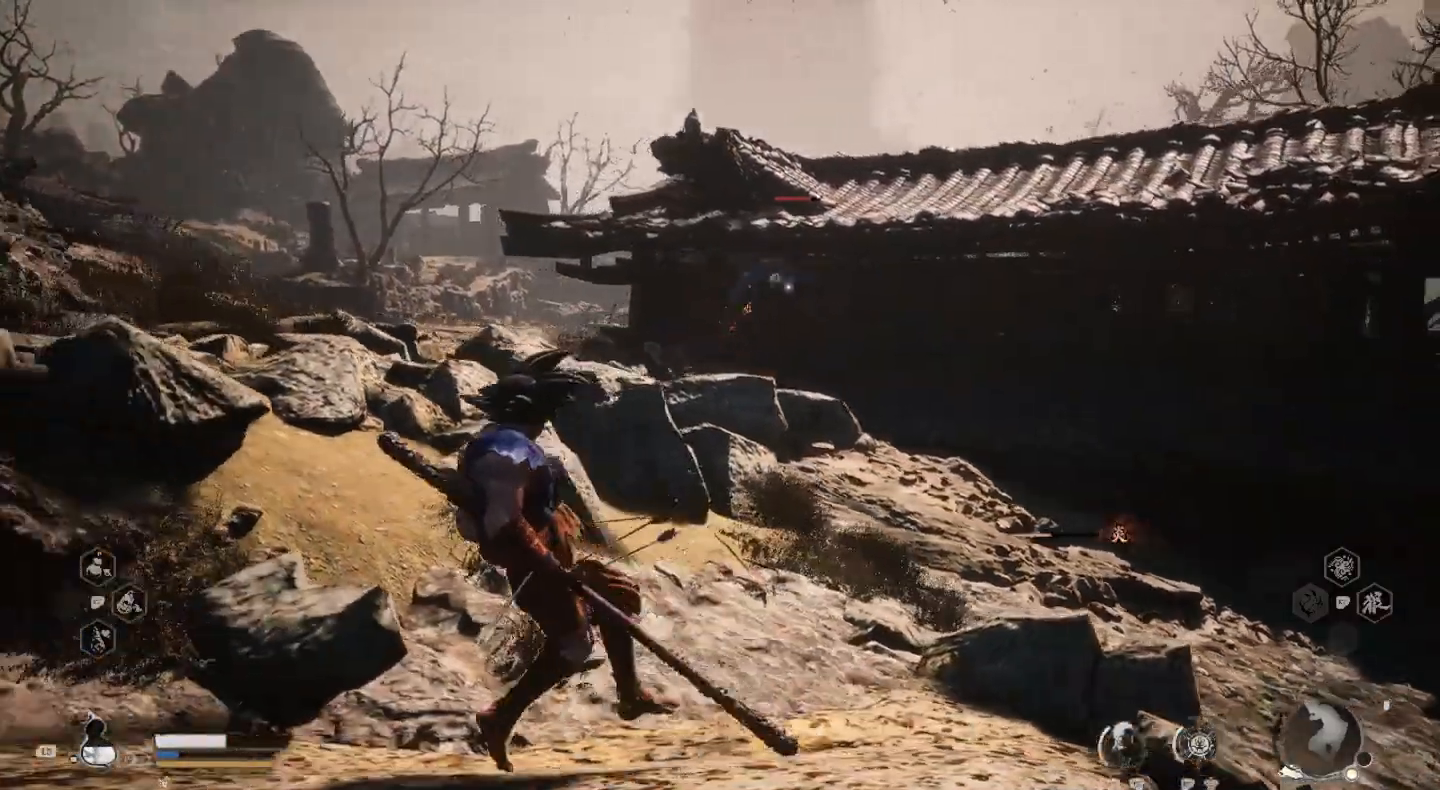
{"buttons": [], "left_stick": "down-left", "right_stick": "left", "events": [[300, "right_stick", "left"]]}
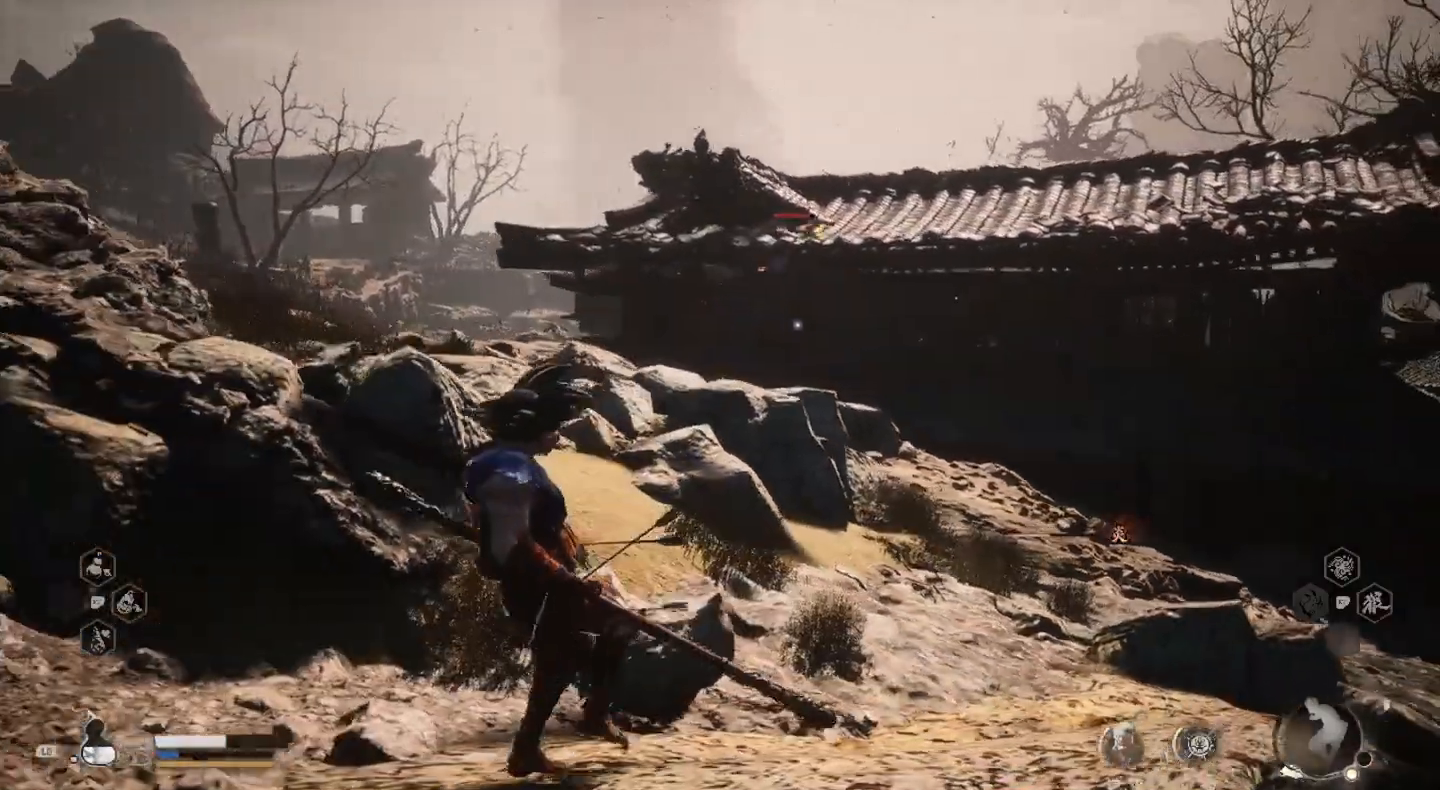
{"buttons": [], "left_stick": "down-left", "right_stick": "center", "events": [[33, "right_stick", "center"]]}
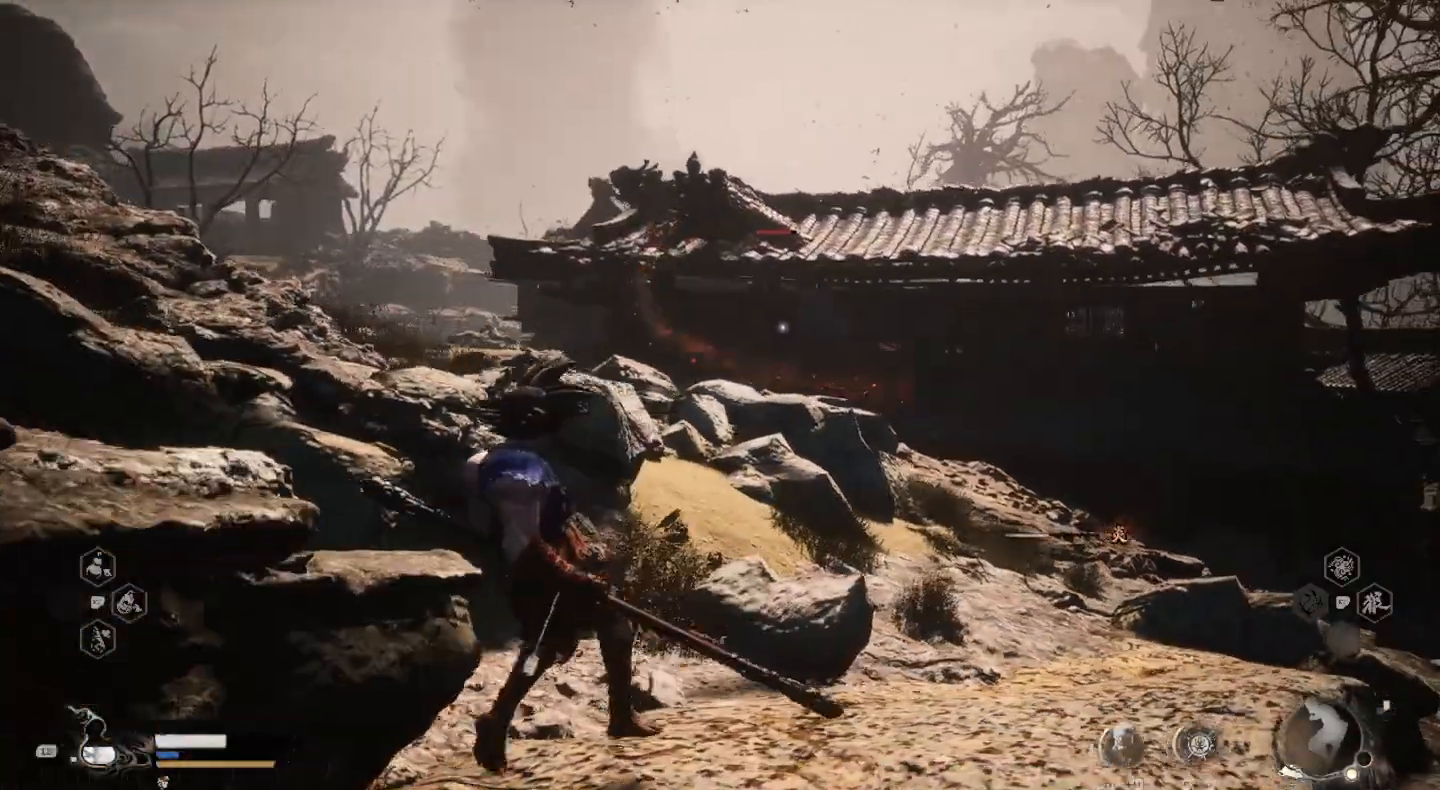
{"buttons": [], "left_stick": "down-left", "right_stick": "left", "events": [[167, "left_stick", "down"], [367, "left_stick", "down-left"], [433, "right_stick", "left"]]}
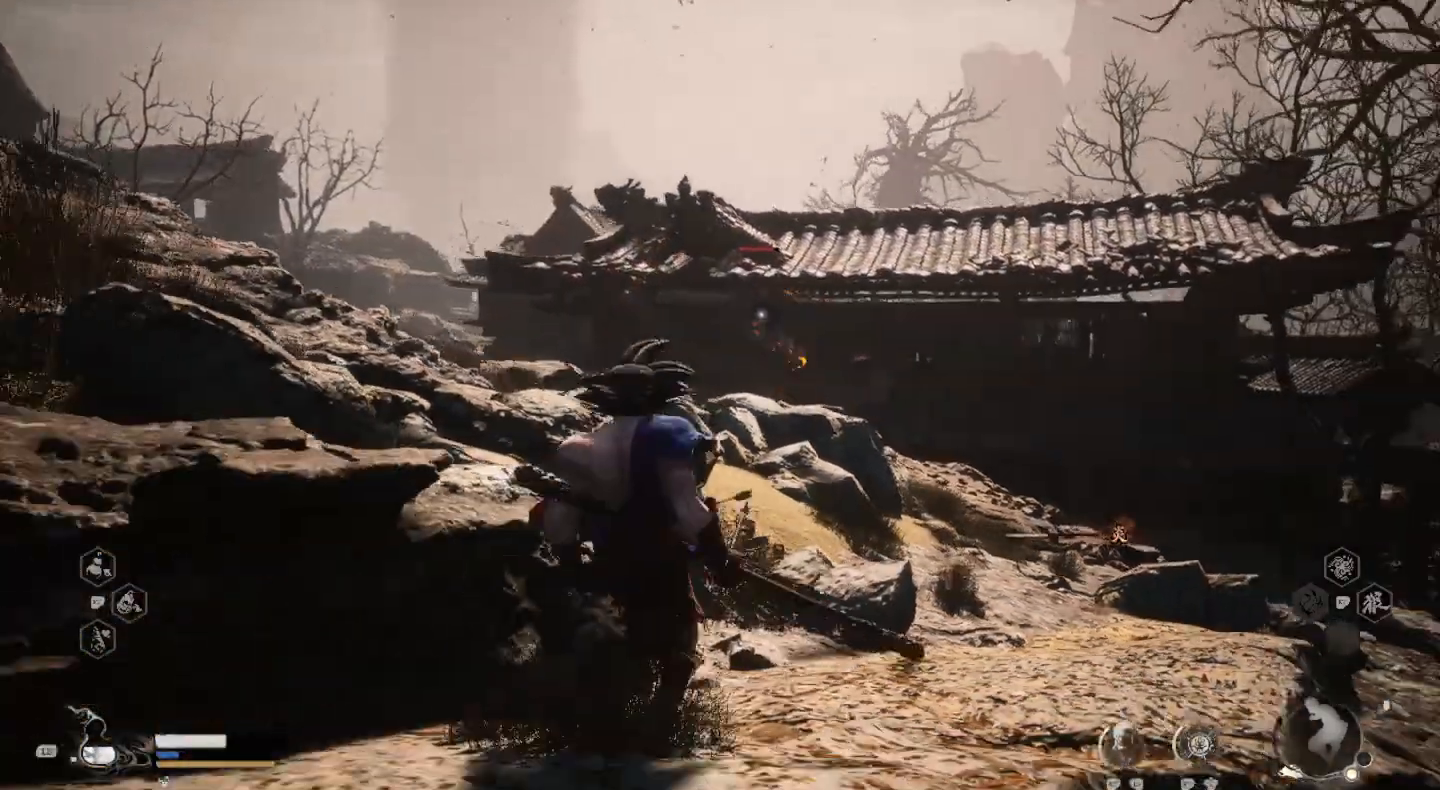
{"buttons": [], "left_stick": "left", "right_stick": "center", "events": [[333, "left_stick", "left"], [467, "right_stick", "center"]]}
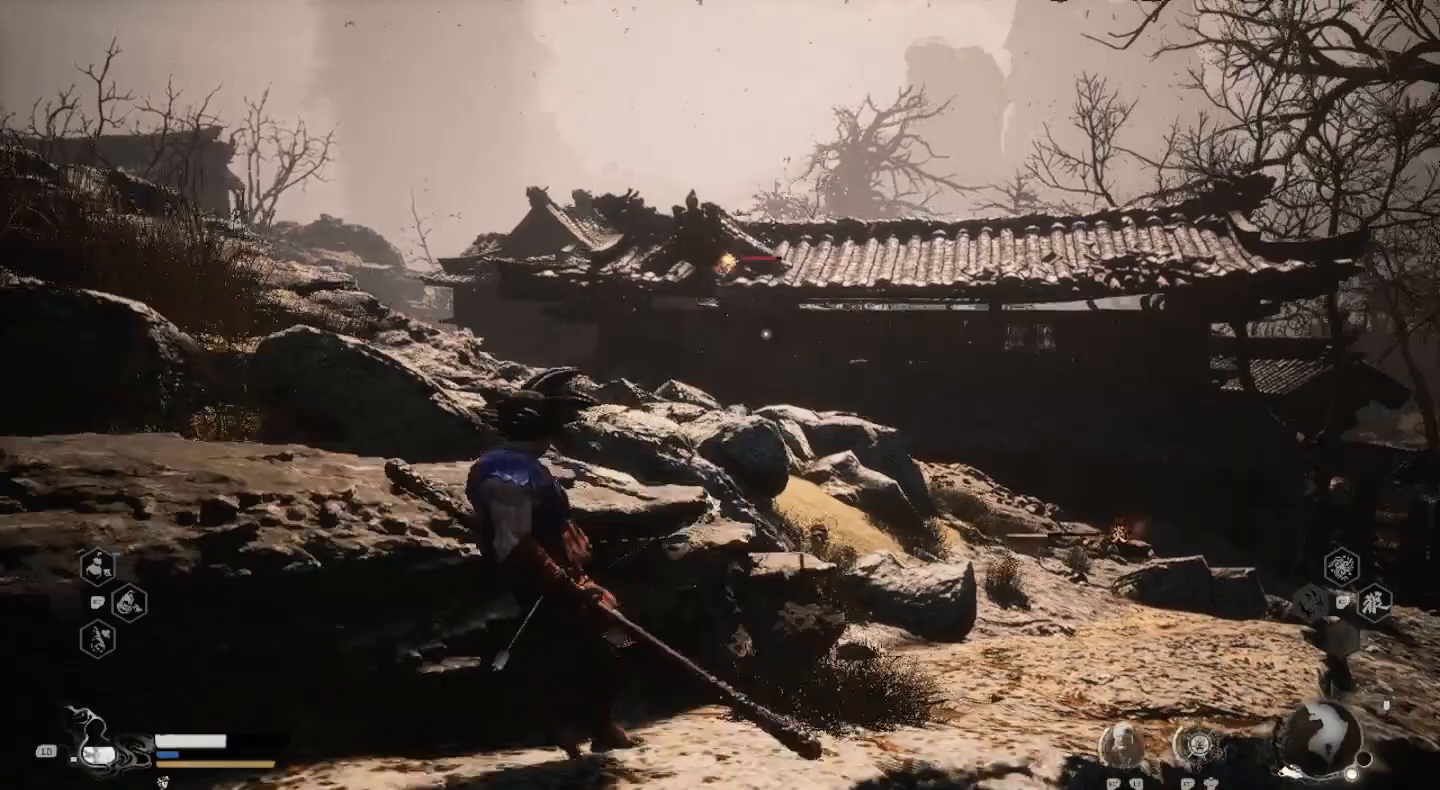
{"buttons": [], "left_stick": "left", "right_stick": "center", "events": []}
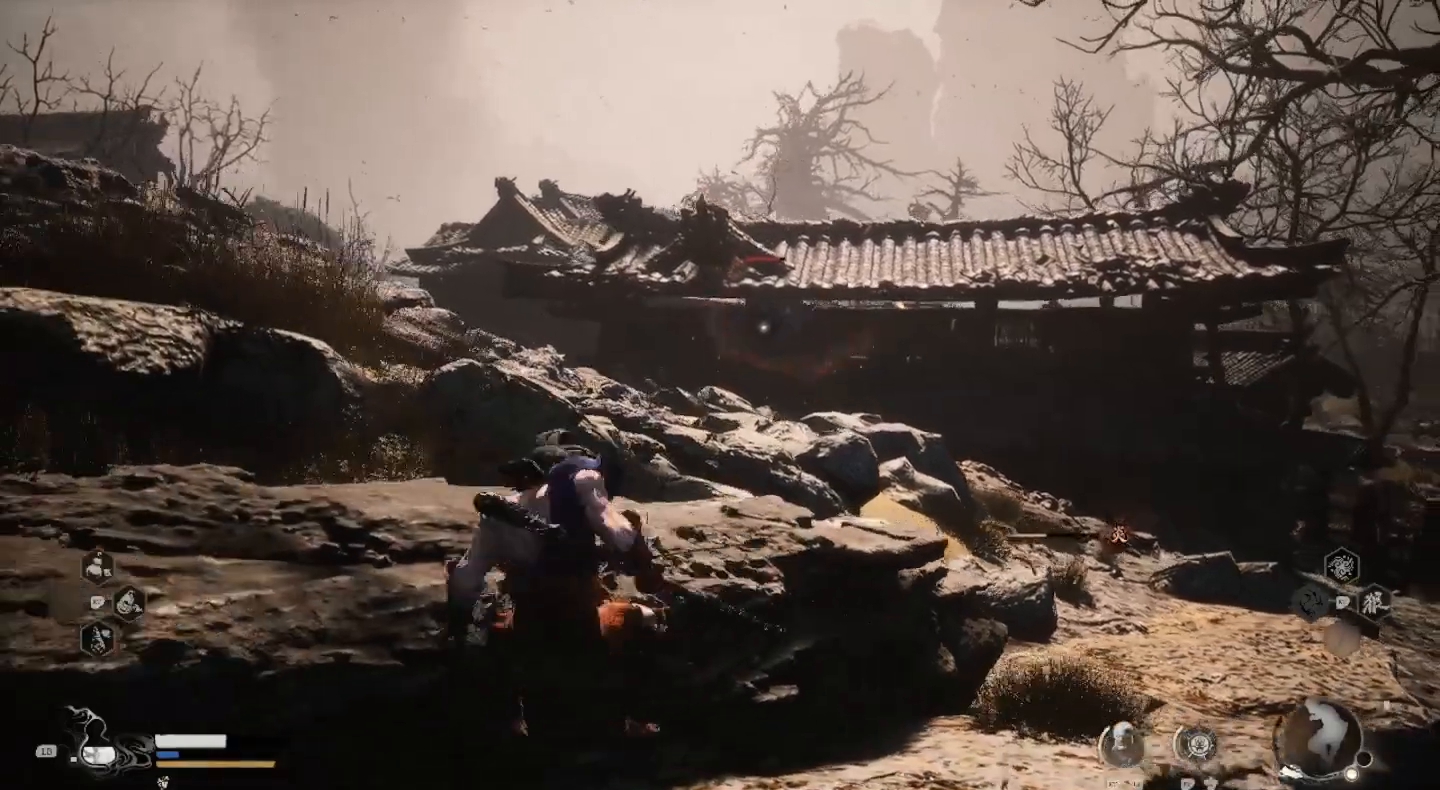
{"buttons": [], "left_stick": "left", "right_stick": "center", "events": []}
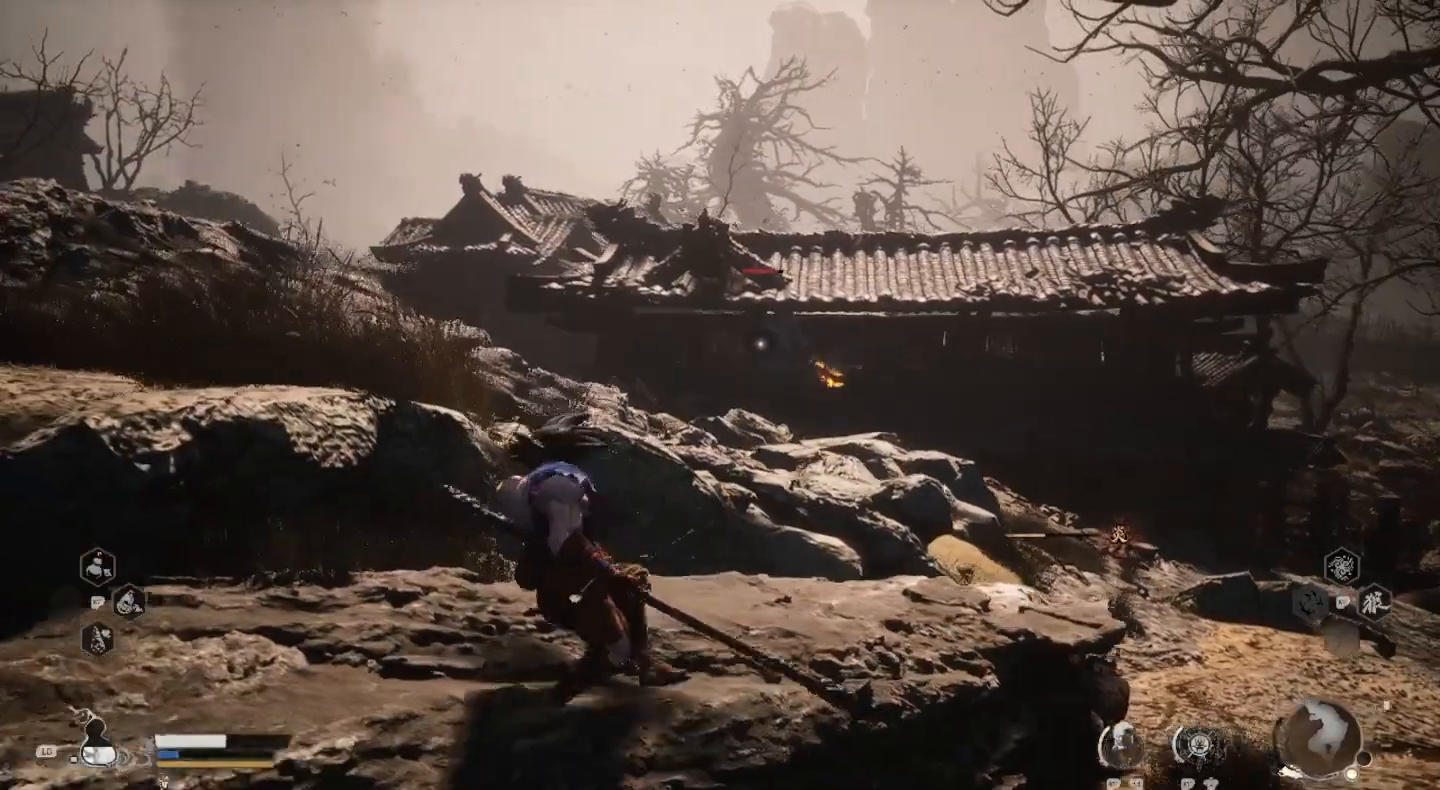
{"buttons": [], "left_stick": "left", "right_stick": "center", "events": []}
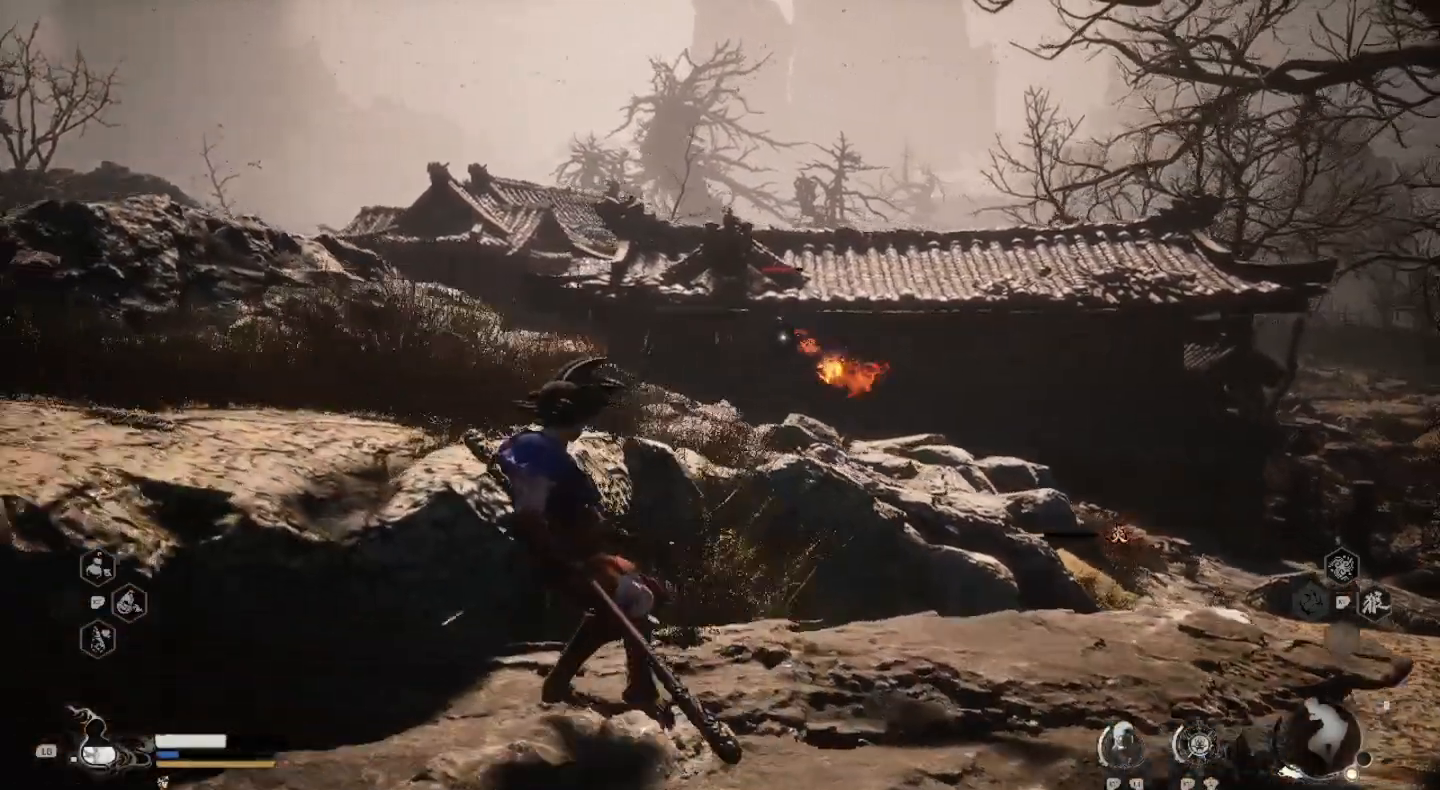
{"buttons": [], "left_stick": "left", "right_stick": "center", "events": [[200, "left_stick", "center"], [467, "left_stick", "left"]]}
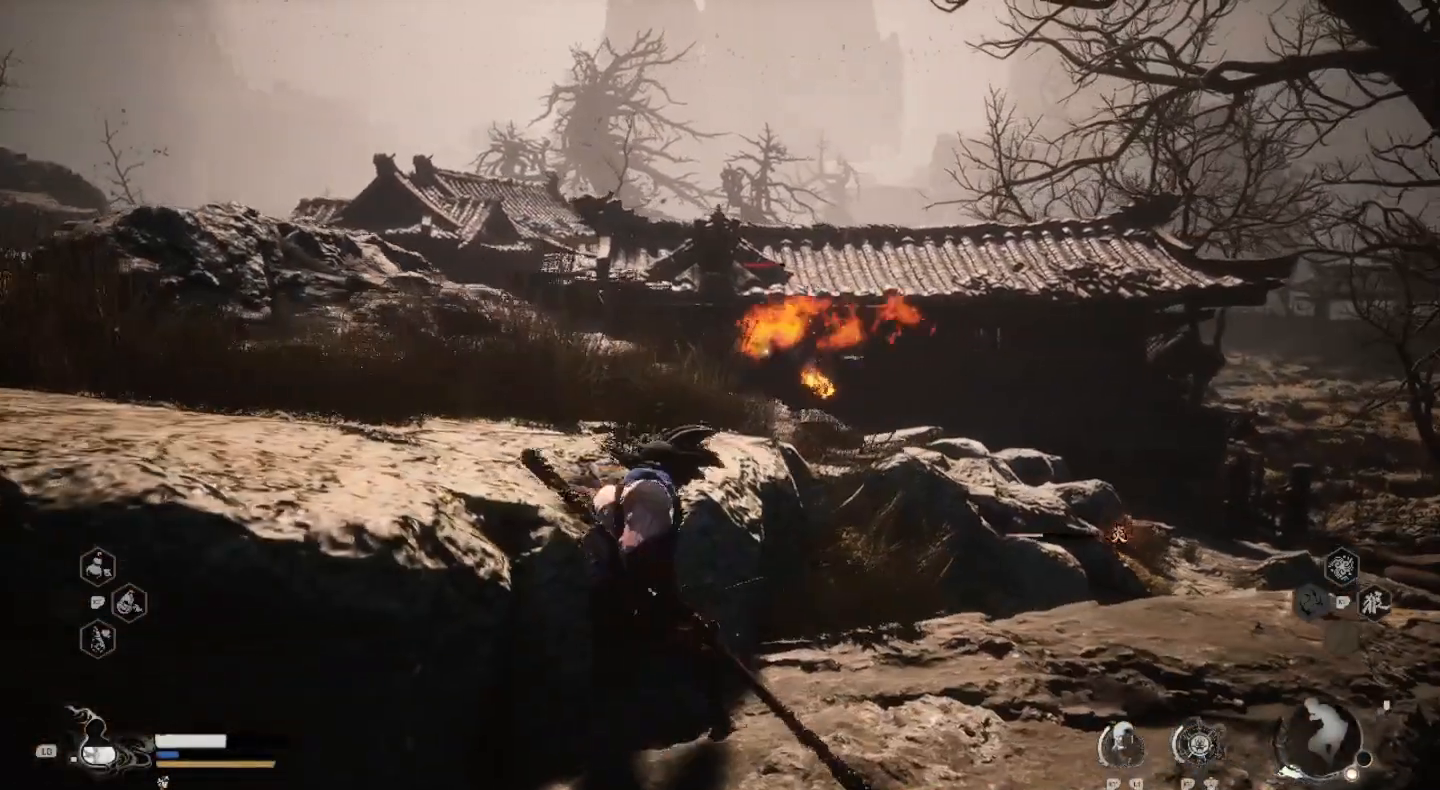
{"buttons": [], "left_stick": "center", "right_stick": "center", "events": [[467, "left_stick", "center"]]}
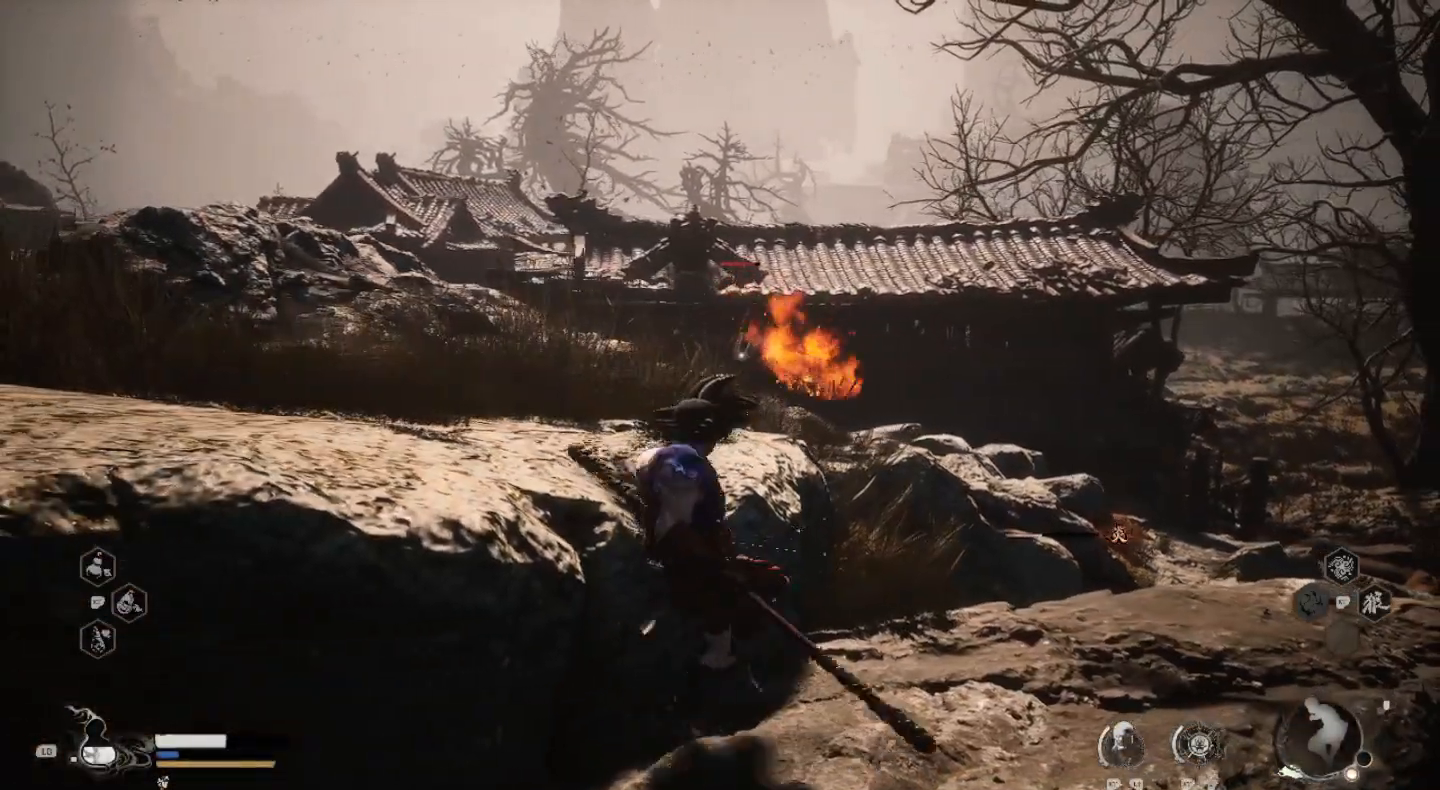
{"buttons": [], "left_stick": "center", "right_stick": "center", "events": [[33, "right_stick", "left"], [400, "right_stick", "center"]]}
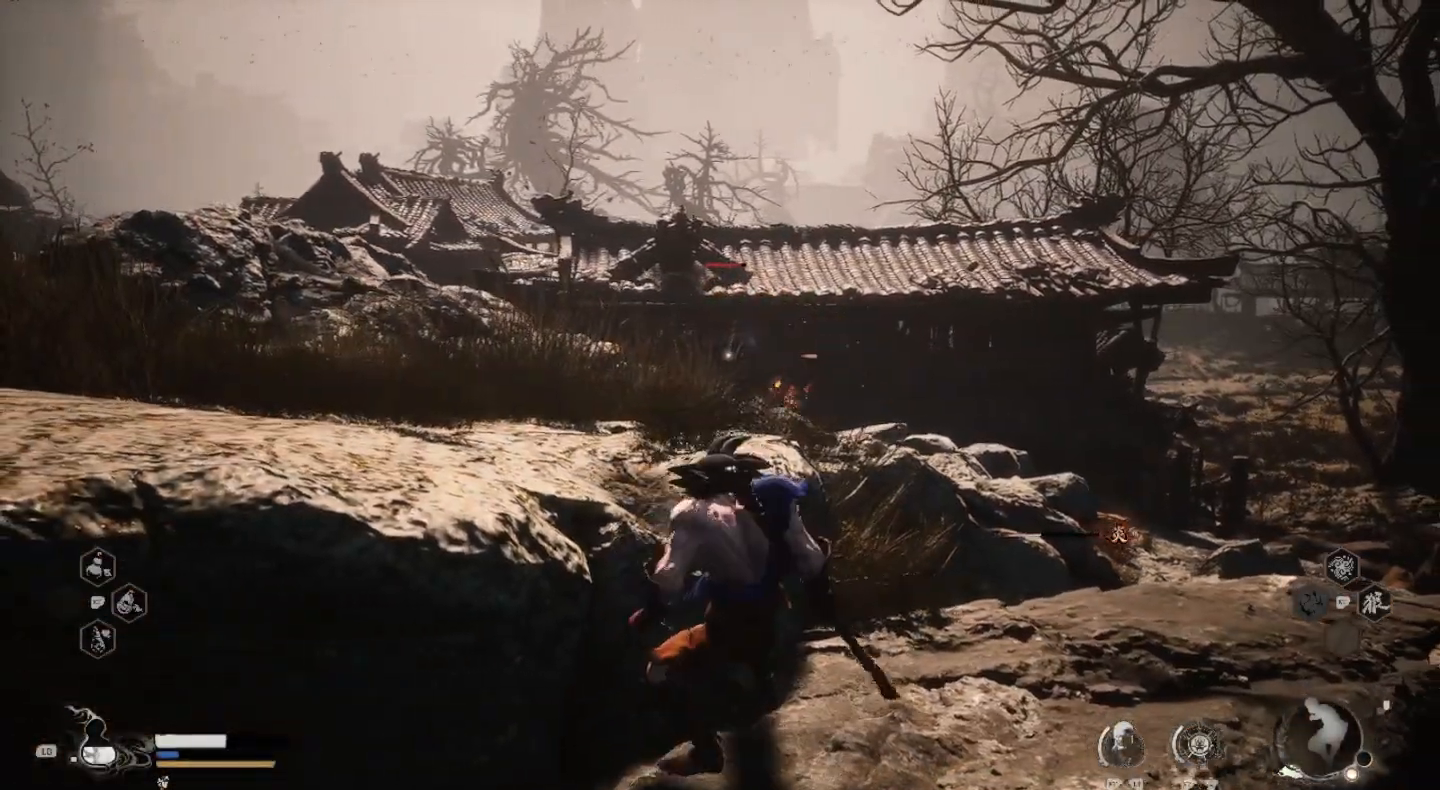
{"buttons": [], "left_stick": "center", "right_stick": "center", "events": [[200, "left_stick", "down"], [500, "left_stick", "center"]]}
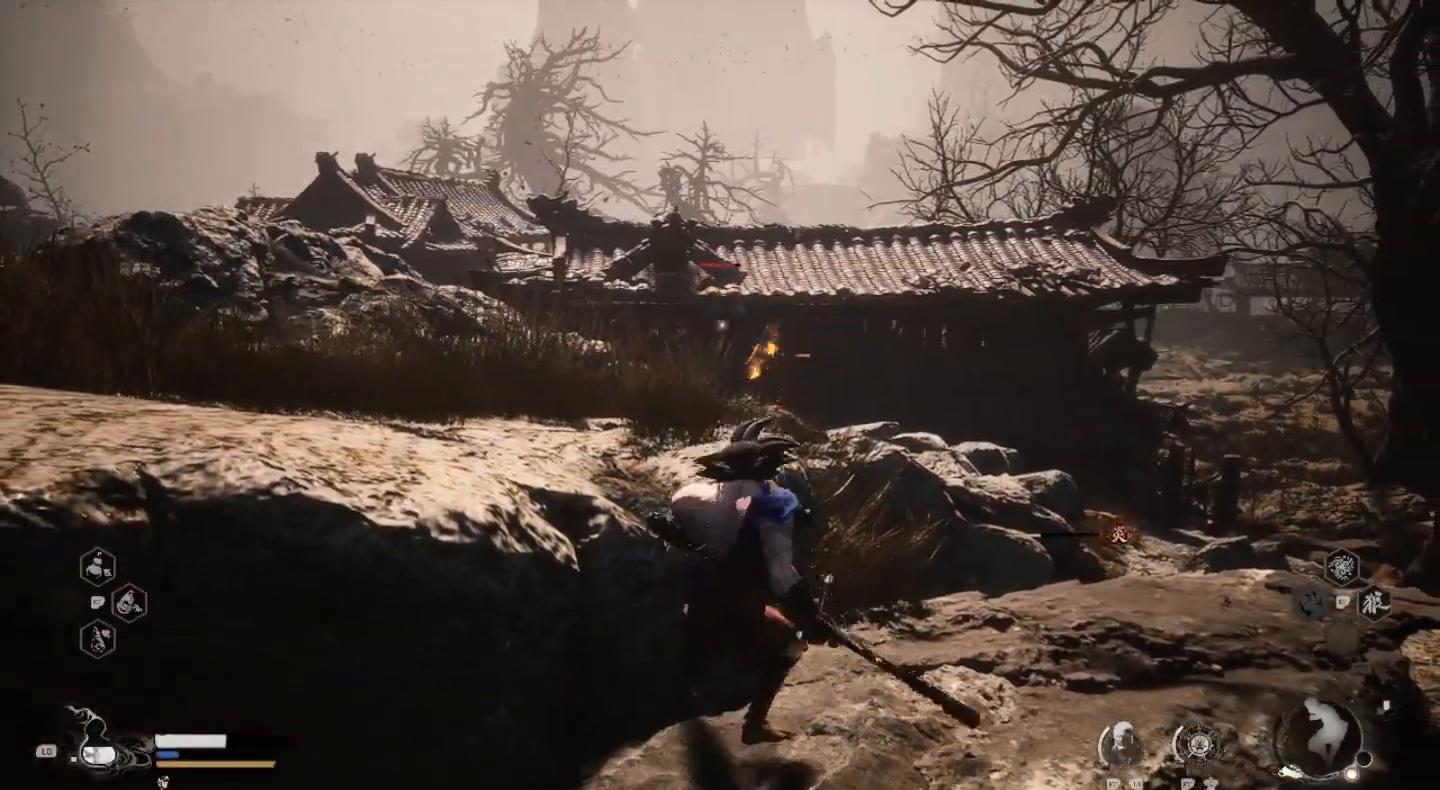
{"buttons": [], "left_stick": "down-right", "right_stick": "center", "events": [[267, "left_stick", "down"], [333, "left_stick", "down-right"]]}
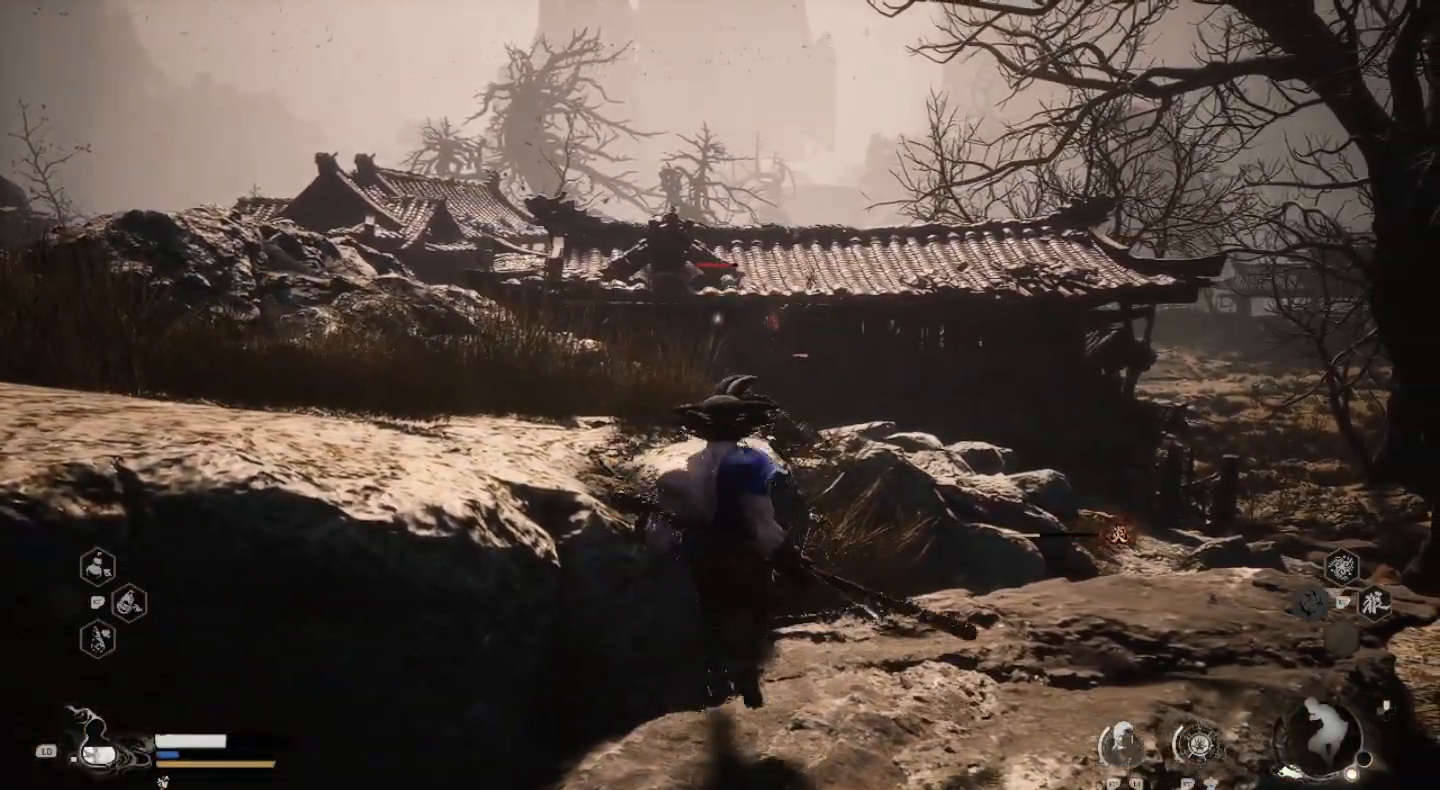
{"buttons": [], "left_stick": "center", "right_stick": "center", "events": [[100, "left_stick", "down"], [333, "left_stick", "center"]]}
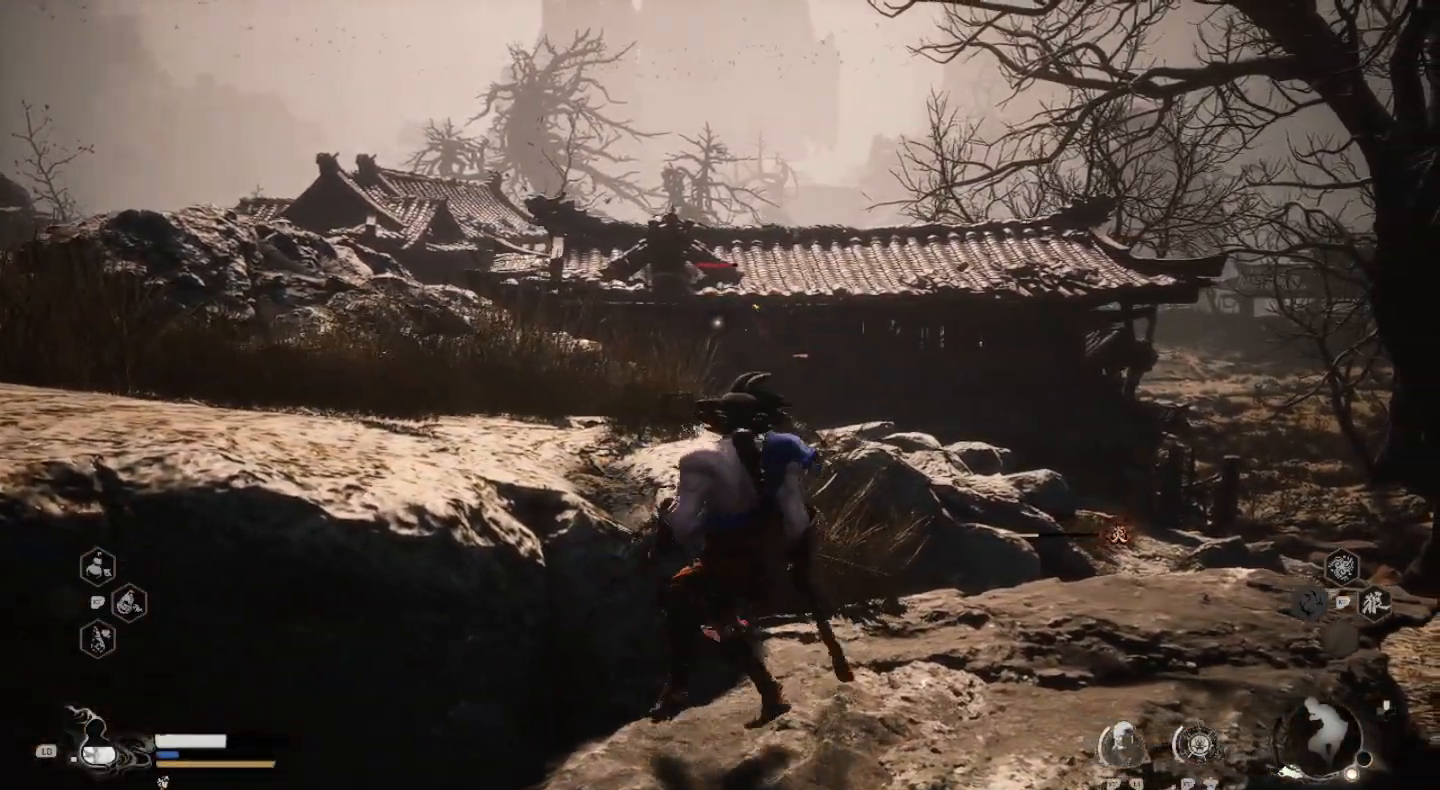
{"buttons": [], "left_stick": "center", "right_stick": "left", "events": [[67, "left_stick", "right"], [367, "left_stick", "center"], [400, "right_stick", "left"]]}
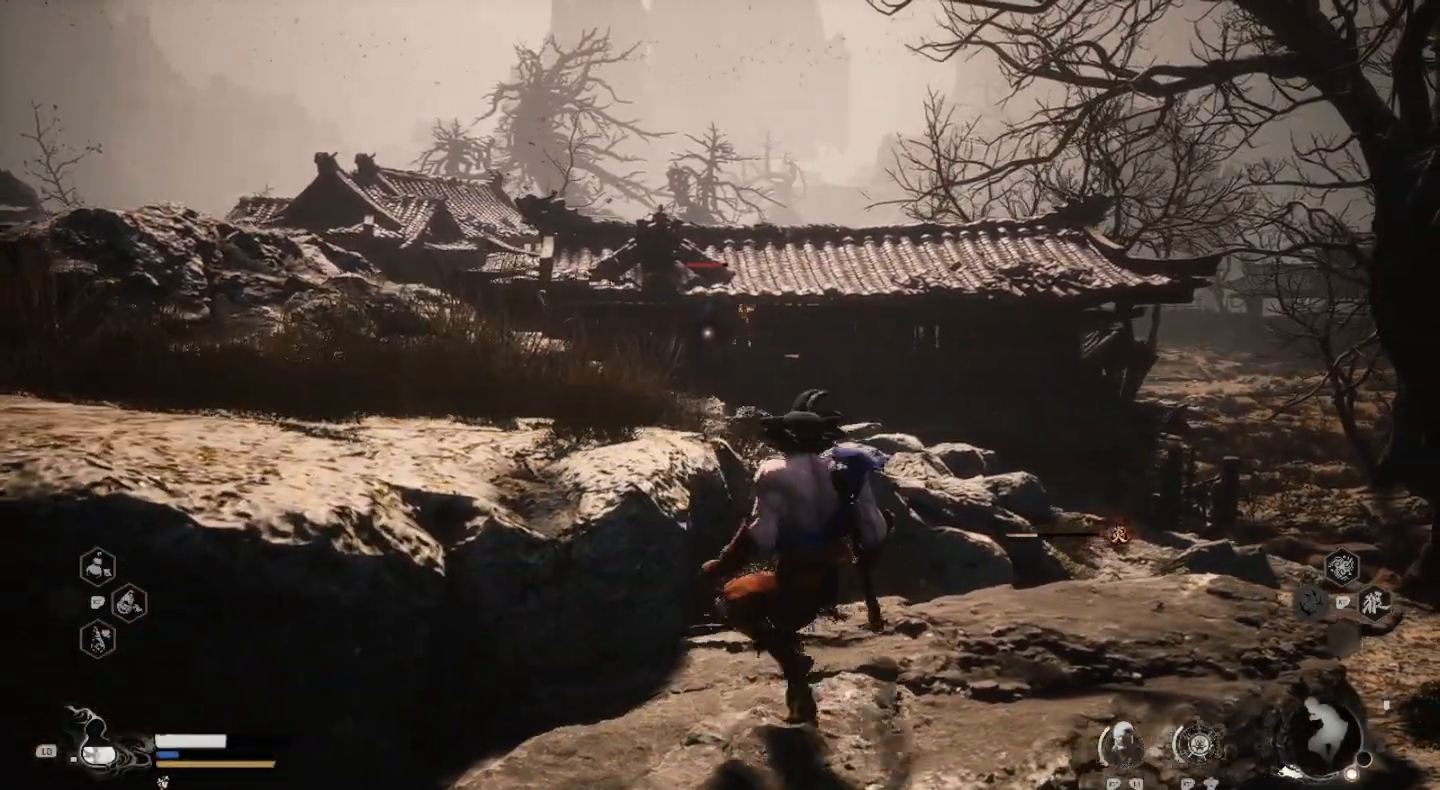
{"buttons": [], "left_stick": "center", "right_stick": "left", "events": []}
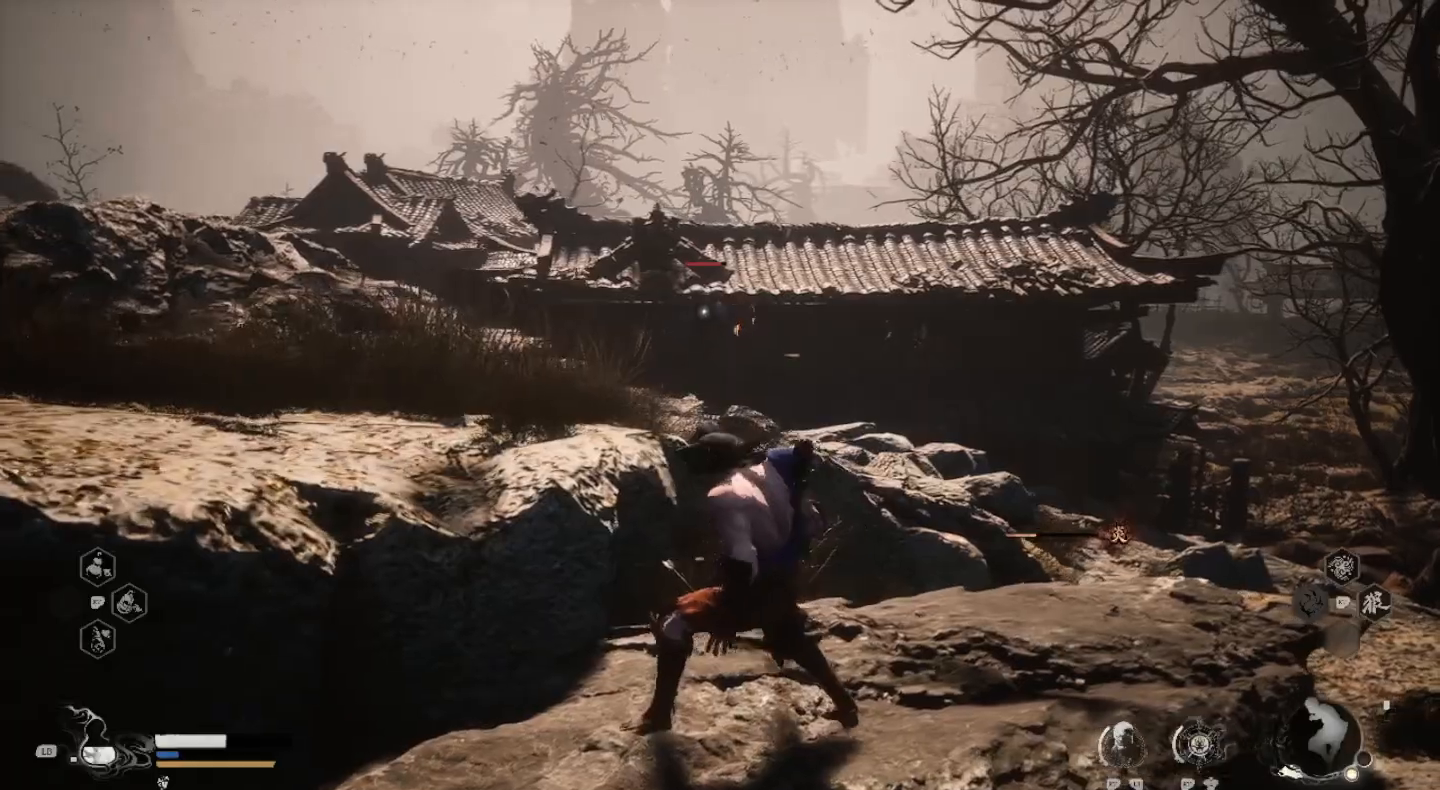
{"buttons": [], "left_stick": "center", "right_stick": "center", "events": [[67, "left_stick", "down-left"], [67, "right_stick", "center"], [467, "left_stick", "center"]]}
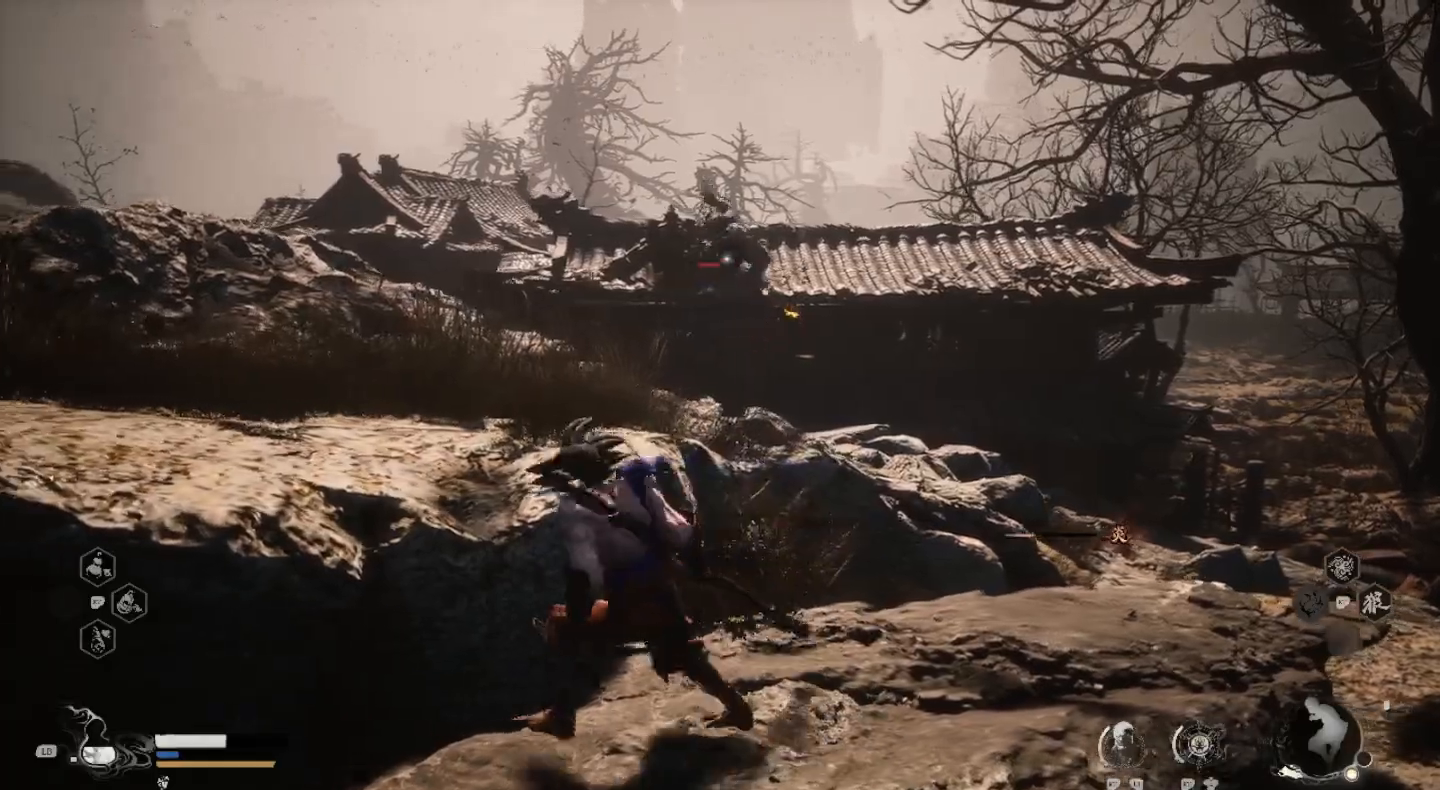
{"buttons": [], "left_stick": "up-left", "right_stick": "center", "events": [[133, "left_stick", "up-left"], [200, "CROSS", "down"], [200, "left_stick", "up"], [267, "CROSS", "up"], [433, "left_stick", "up-left"]]}
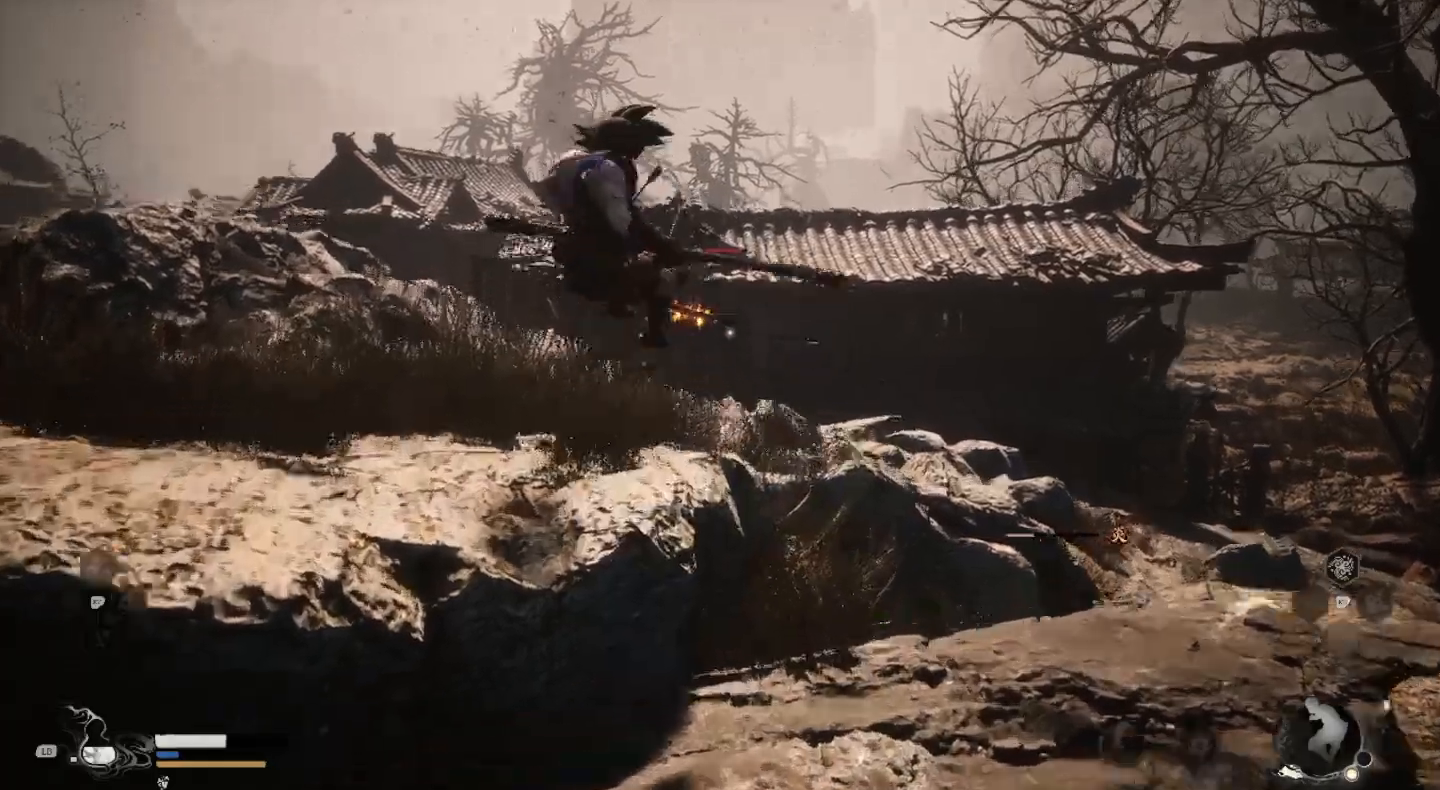
{"buttons": [], "left_stick": "center", "right_stick": "left", "events": [[67, "left_stick", "left"], [367, "left_stick", "center"], [500, "right_stick", "left"]]}
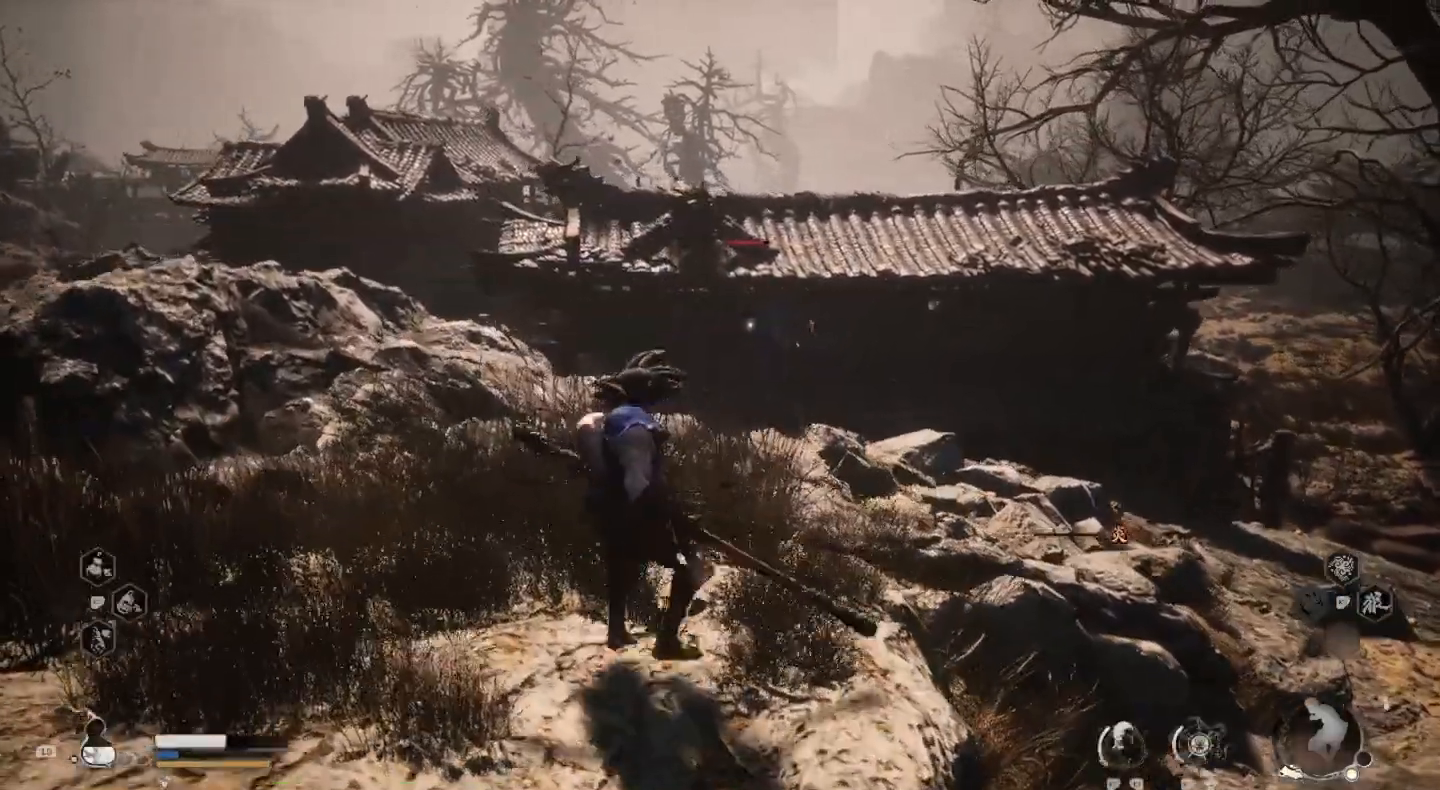
{"buttons": [], "left_stick": "left", "right_stick": "left", "events": [[167, "left_stick", "left"]]}